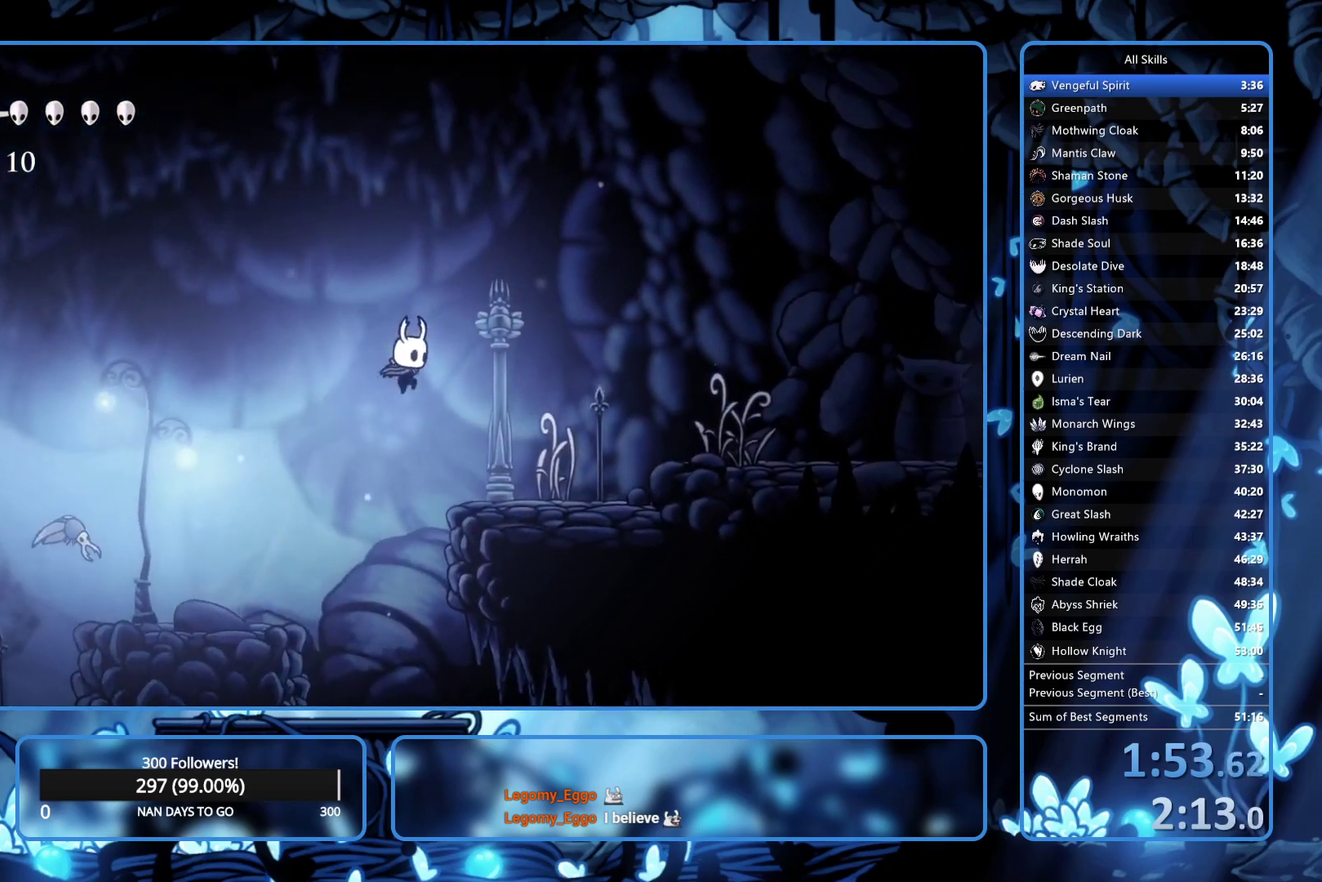
Gameplay with a controller (Xbox layout); each line is a JSON object with the inputs held at the frame after it. "events" lists button and stick changes between this image and that frame as [ms after this image, input, new state], when the widget could be followed in between. Not read: L3 R3.
{"buttons": ["A", "DPAD_RIGHT"], "left_stick": "center", "right_stick": "center", "events": [[83, "A", "up"], [383, "A", "down"]]}
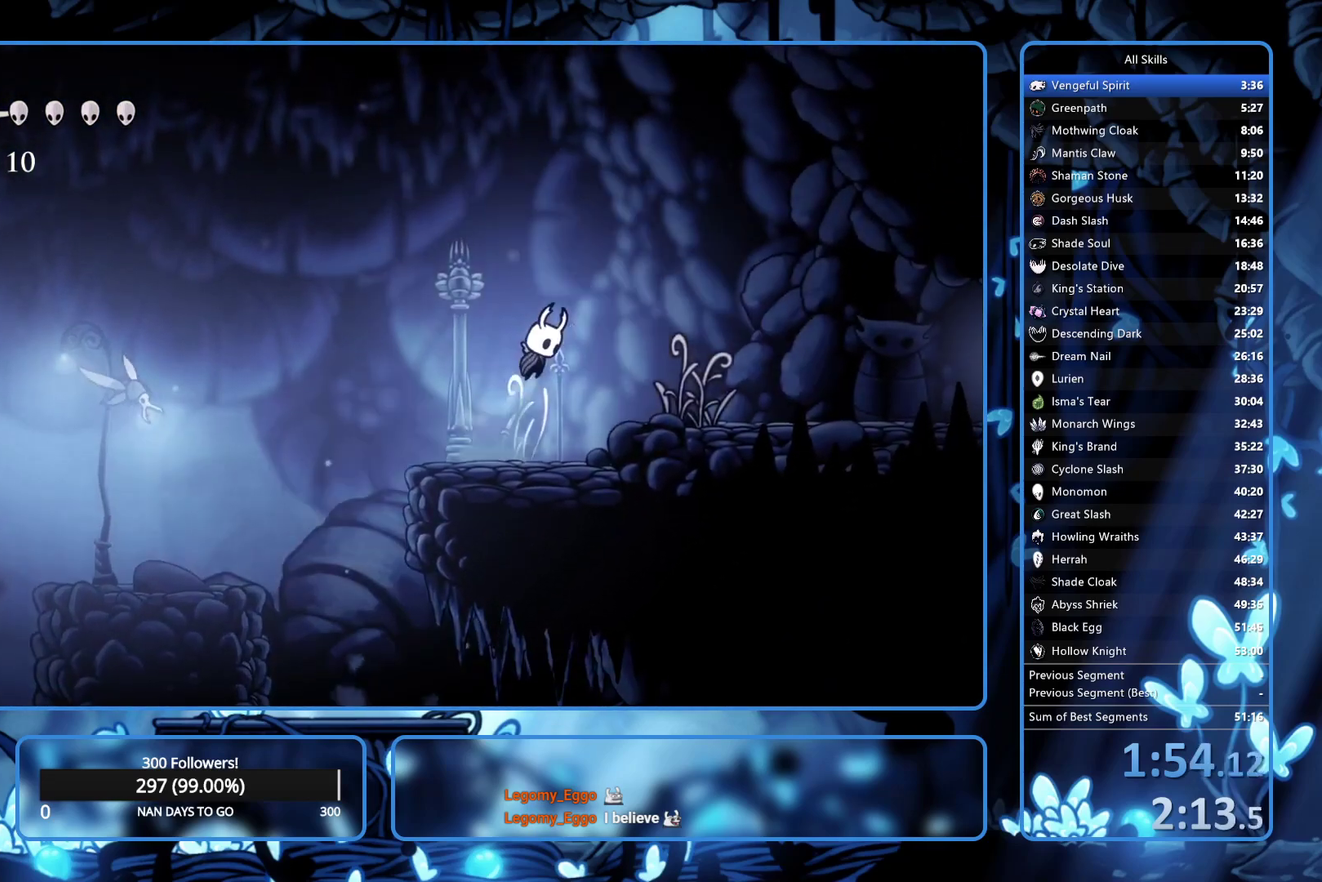
{"buttons": ["X", "DPAD_RIGHT"], "left_stick": "center", "right_stick": "center", "events": [[83, "A", "up"], [433, "X", "down"]]}
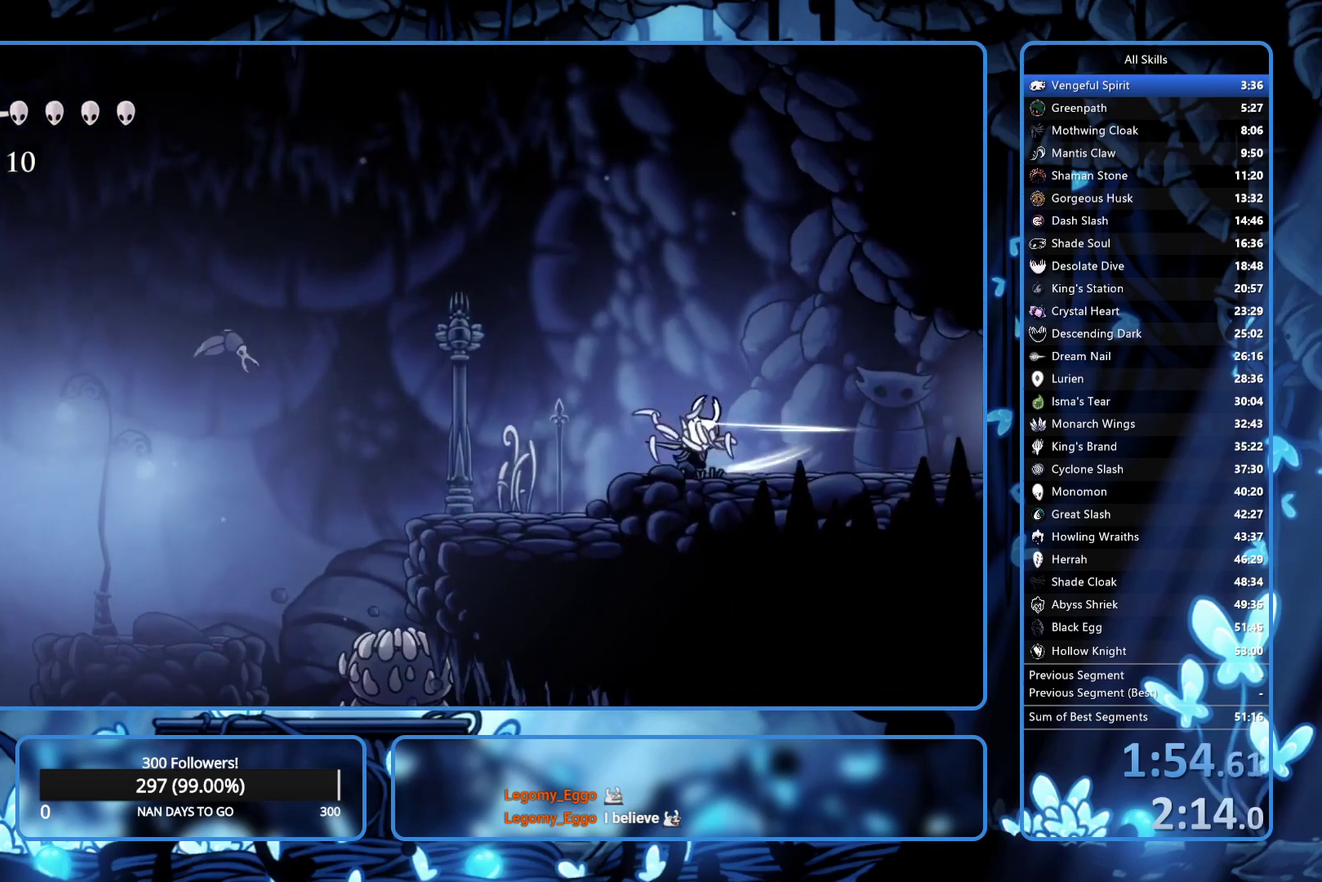
{"buttons": ["DPAD_RIGHT"], "left_stick": "center", "right_stick": "center", "events": [[17, "X", "up"], [333, "X", "down"], [483, "X", "up"]]}
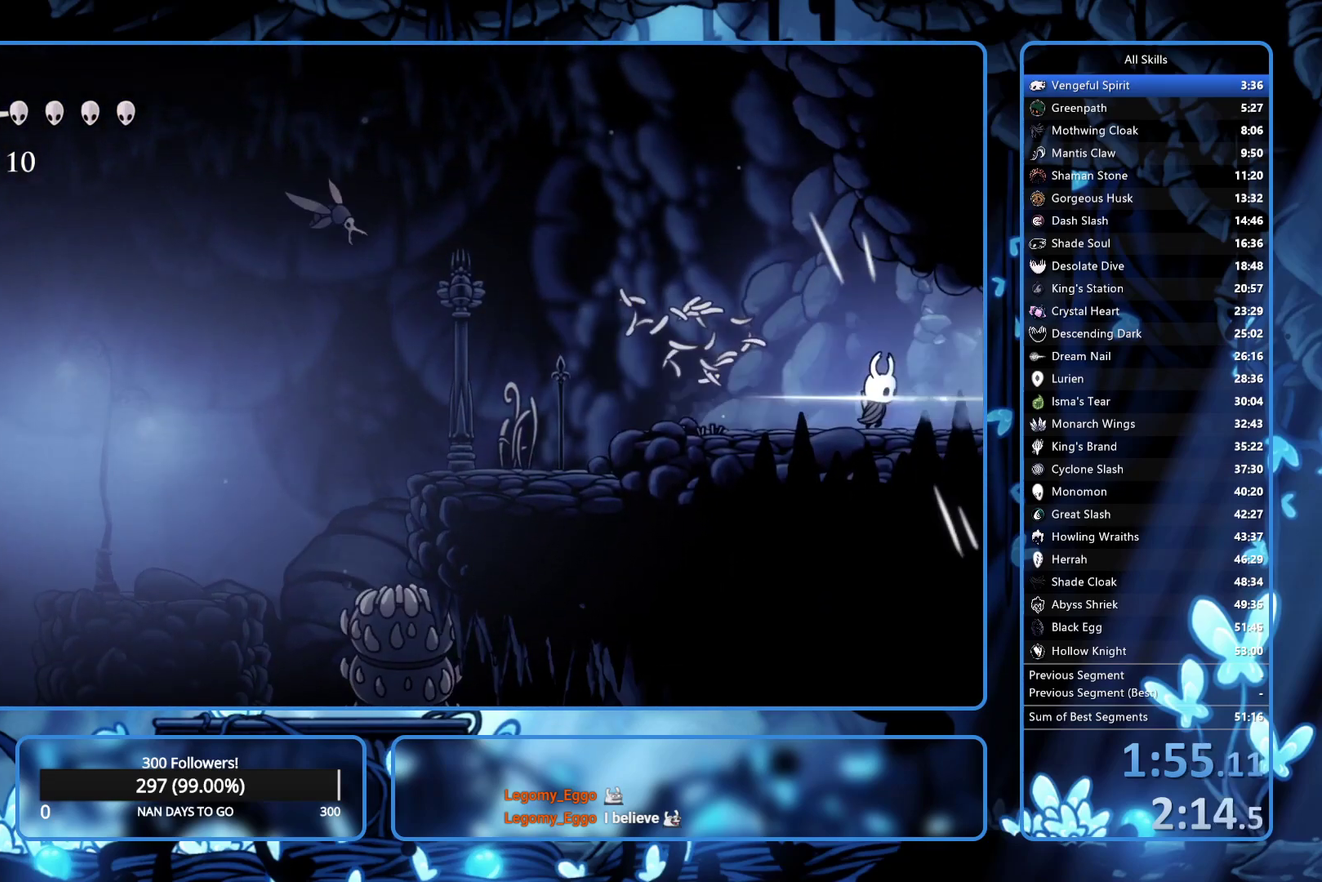
{"buttons": ["DPAD_RIGHT"], "left_stick": "center", "right_stick": "center", "events": []}
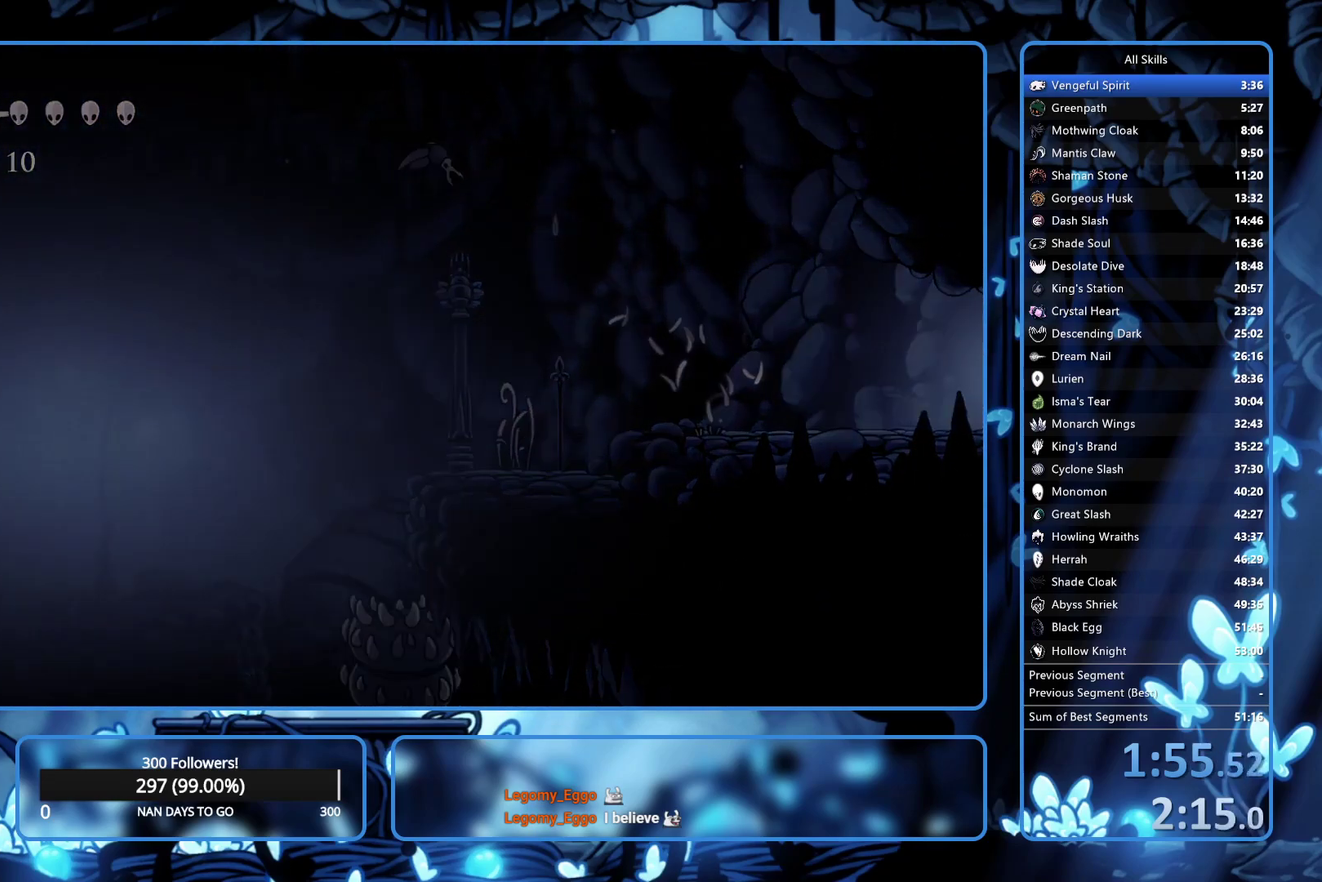
{"buttons": ["DPAD_RIGHT"], "left_stick": "center", "right_stick": "center", "events": []}
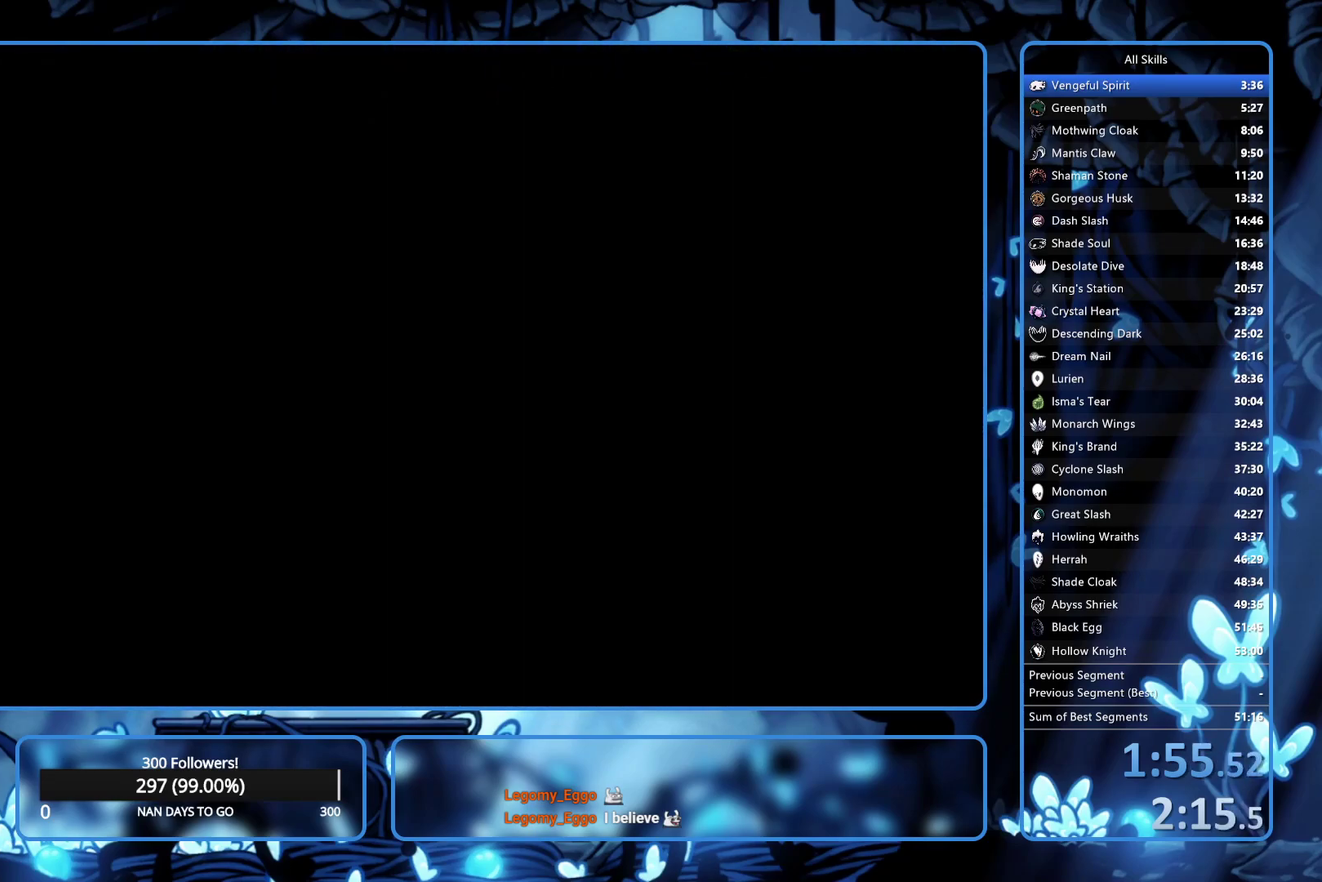
{"buttons": ["DPAD_RIGHT"], "left_stick": "center", "right_stick": "center", "events": []}
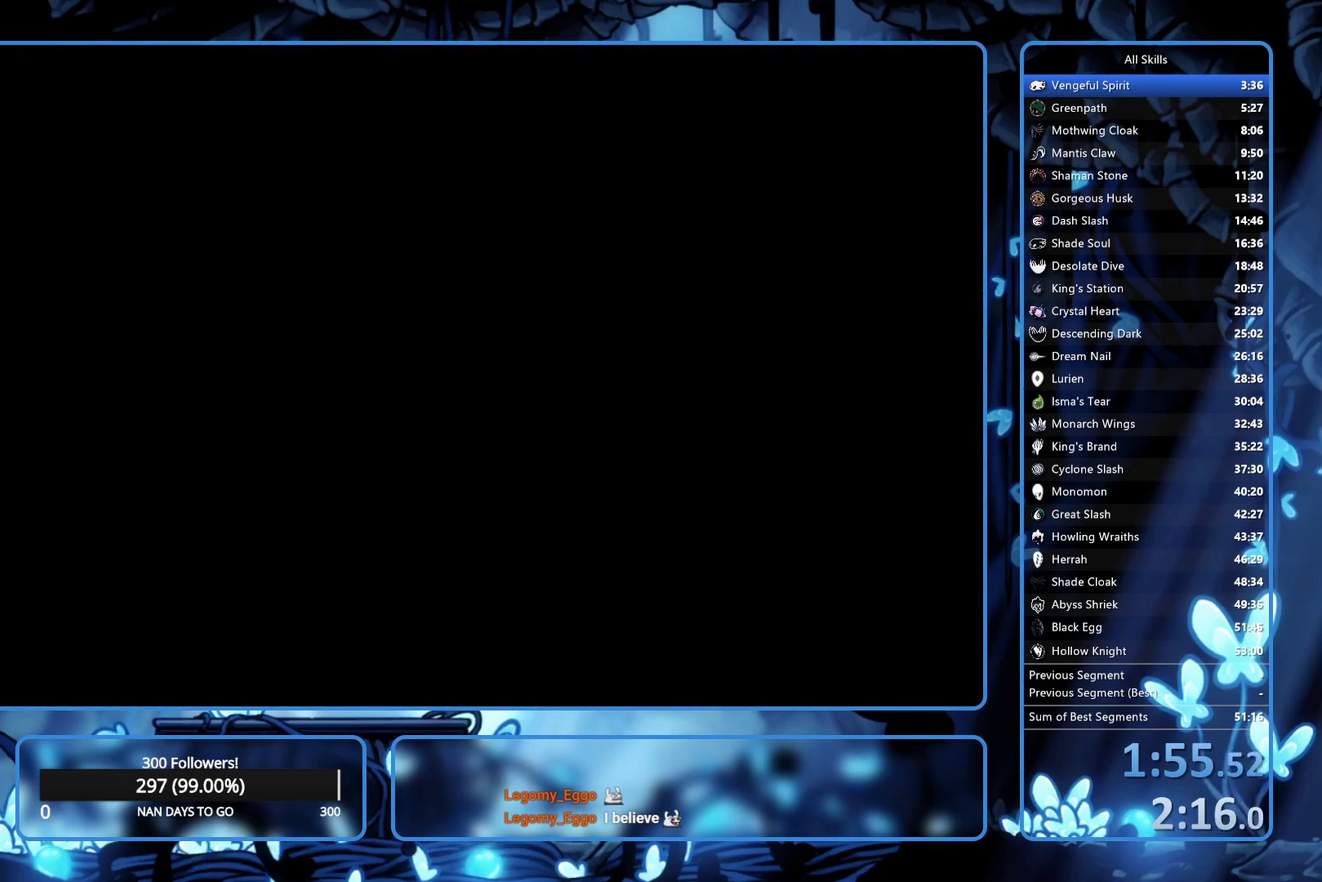
{"buttons": ["DPAD_RIGHT"], "left_stick": "center", "right_stick": "center", "events": []}
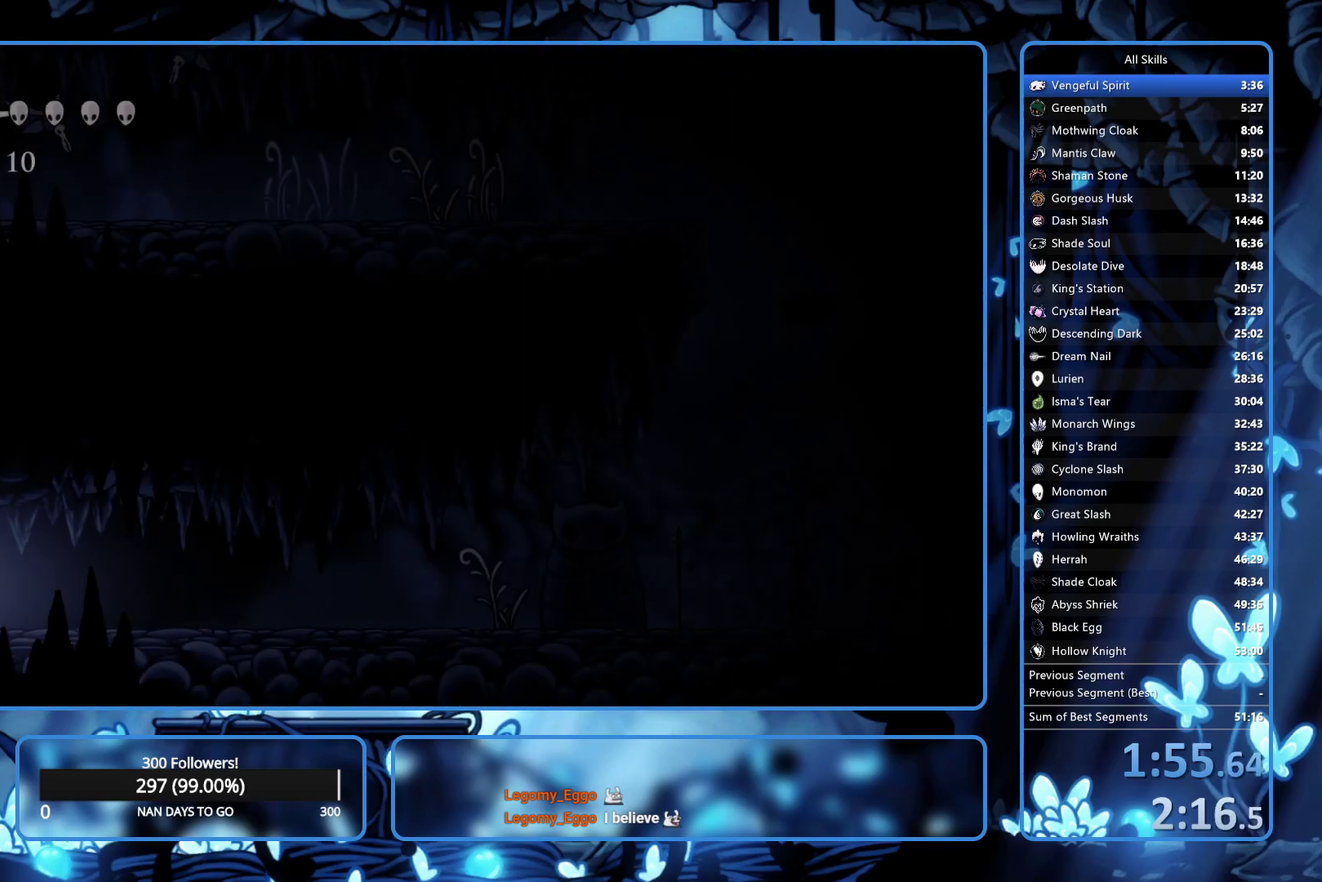
{"buttons": ["DPAD_RIGHT"], "left_stick": "center", "right_stick": "center", "events": []}
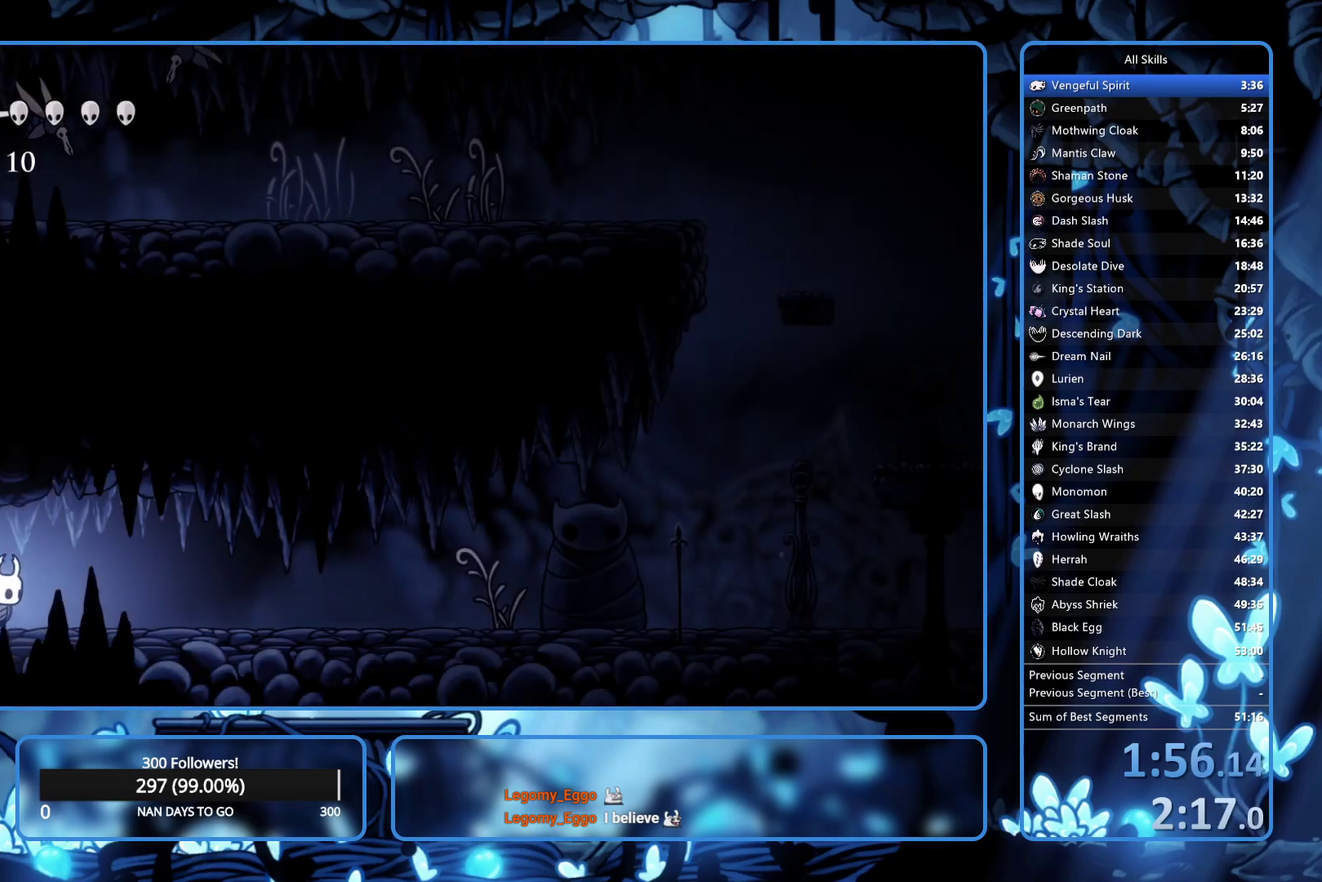
{"buttons": ["DPAD_RIGHT"], "left_stick": "center", "right_stick": "center", "events": []}
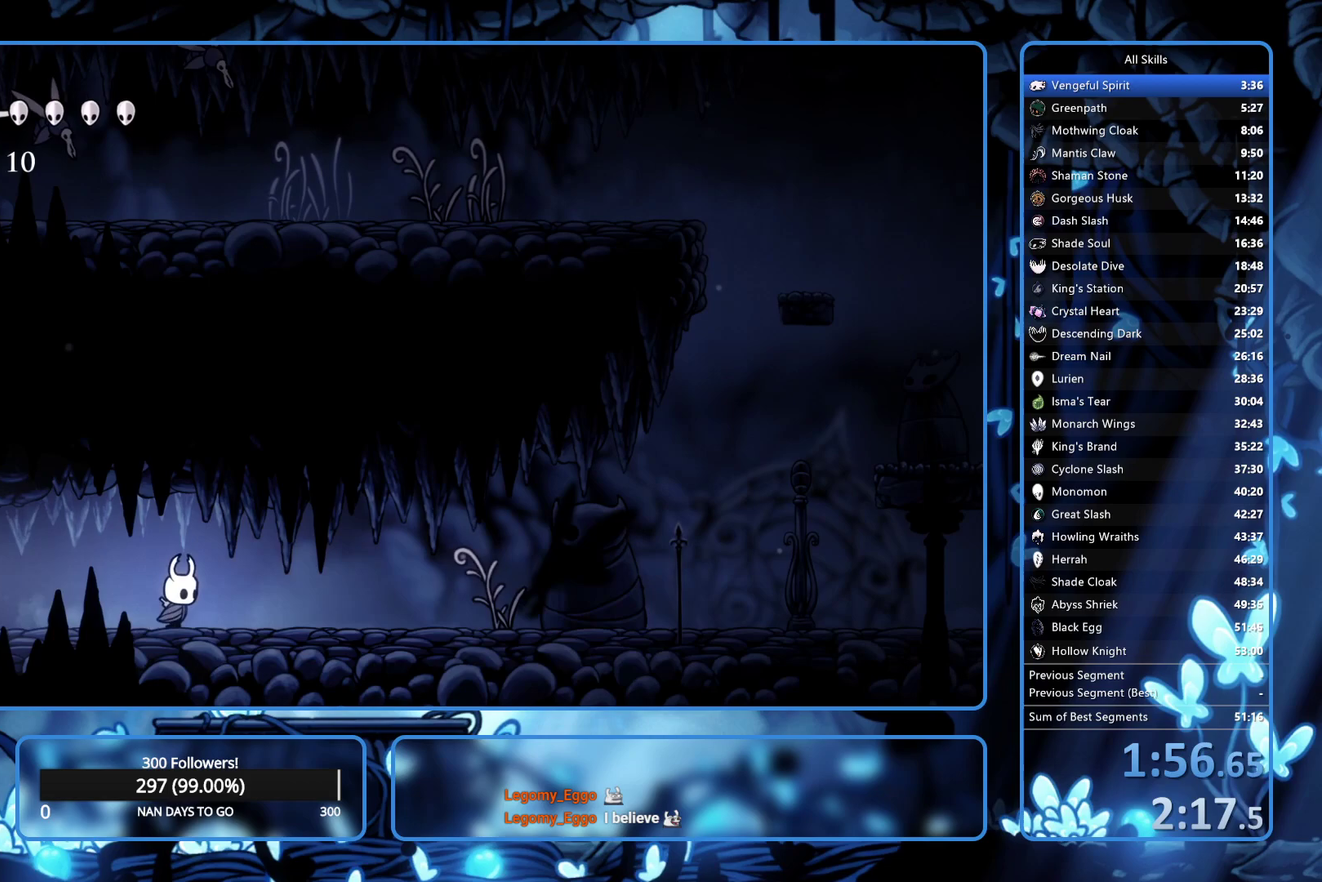
{"buttons": ["DPAD_RIGHT"], "left_stick": "center", "right_stick": "center", "events": []}
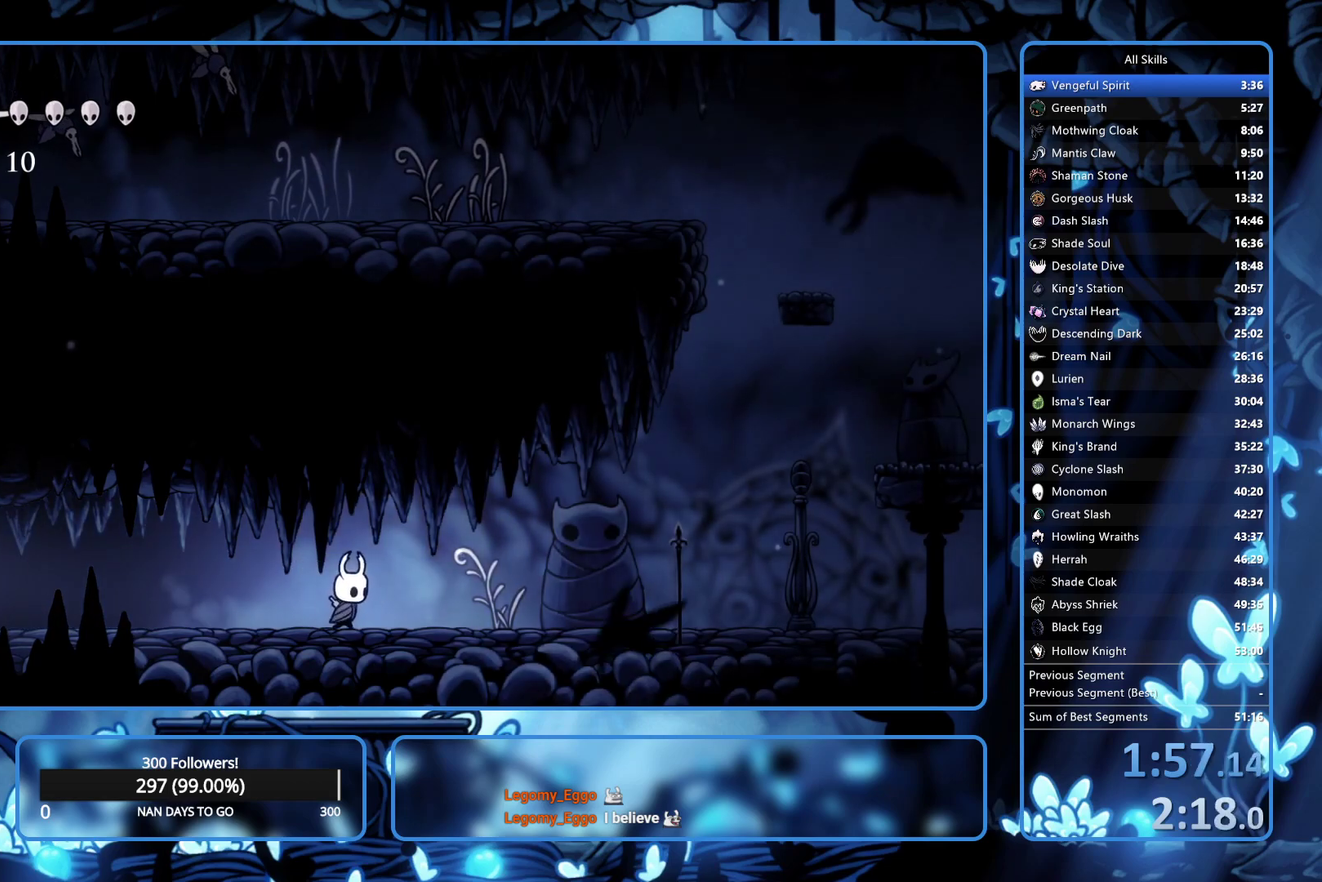
{"buttons": ["DPAD_RIGHT"], "left_stick": "center", "right_stick": "center", "events": [[333, "X", "down"], [450, "X", "up"]]}
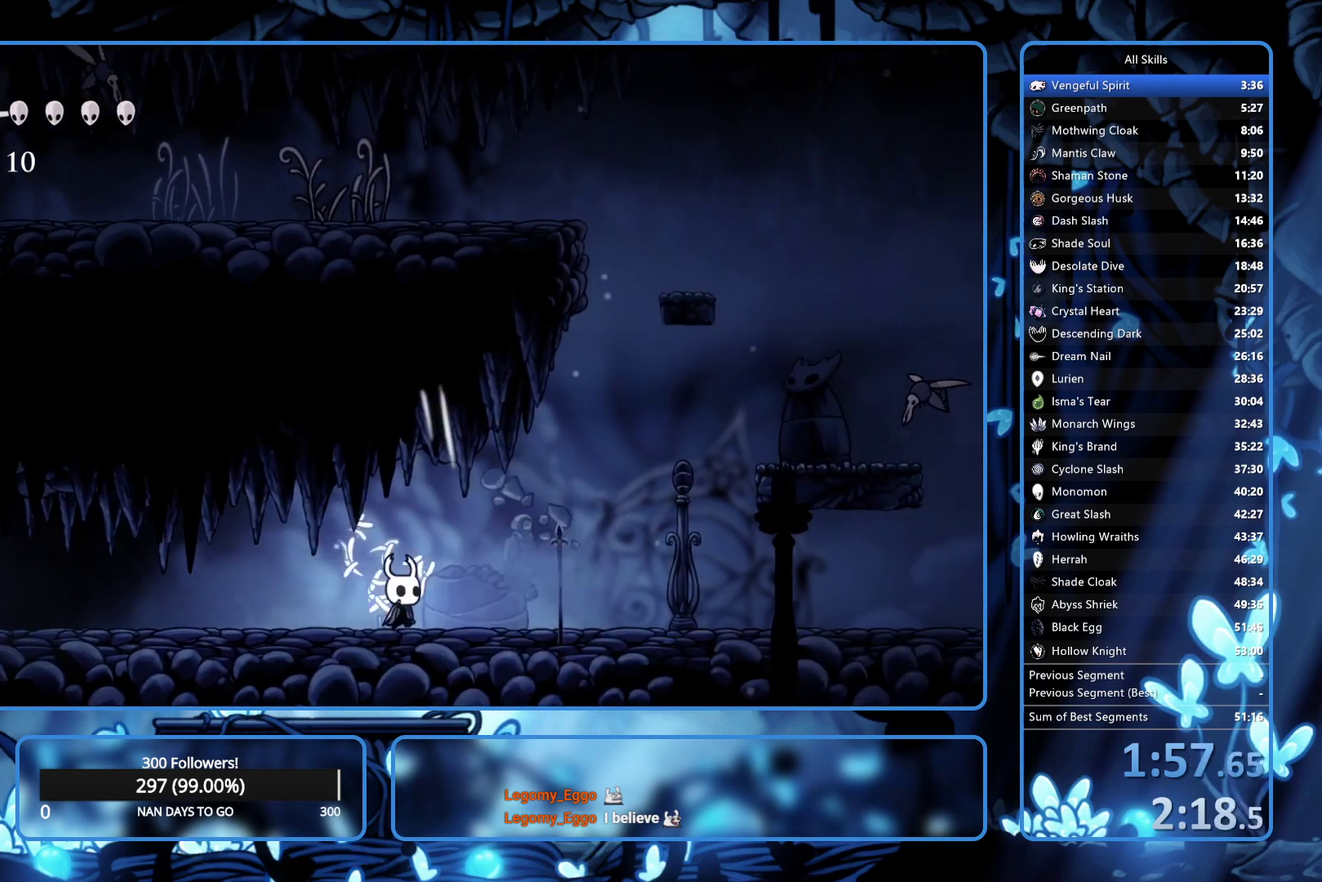
{"buttons": ["DPAD_RIGHT"], "left_stick": "center", "right_stick": "center", "events": []}
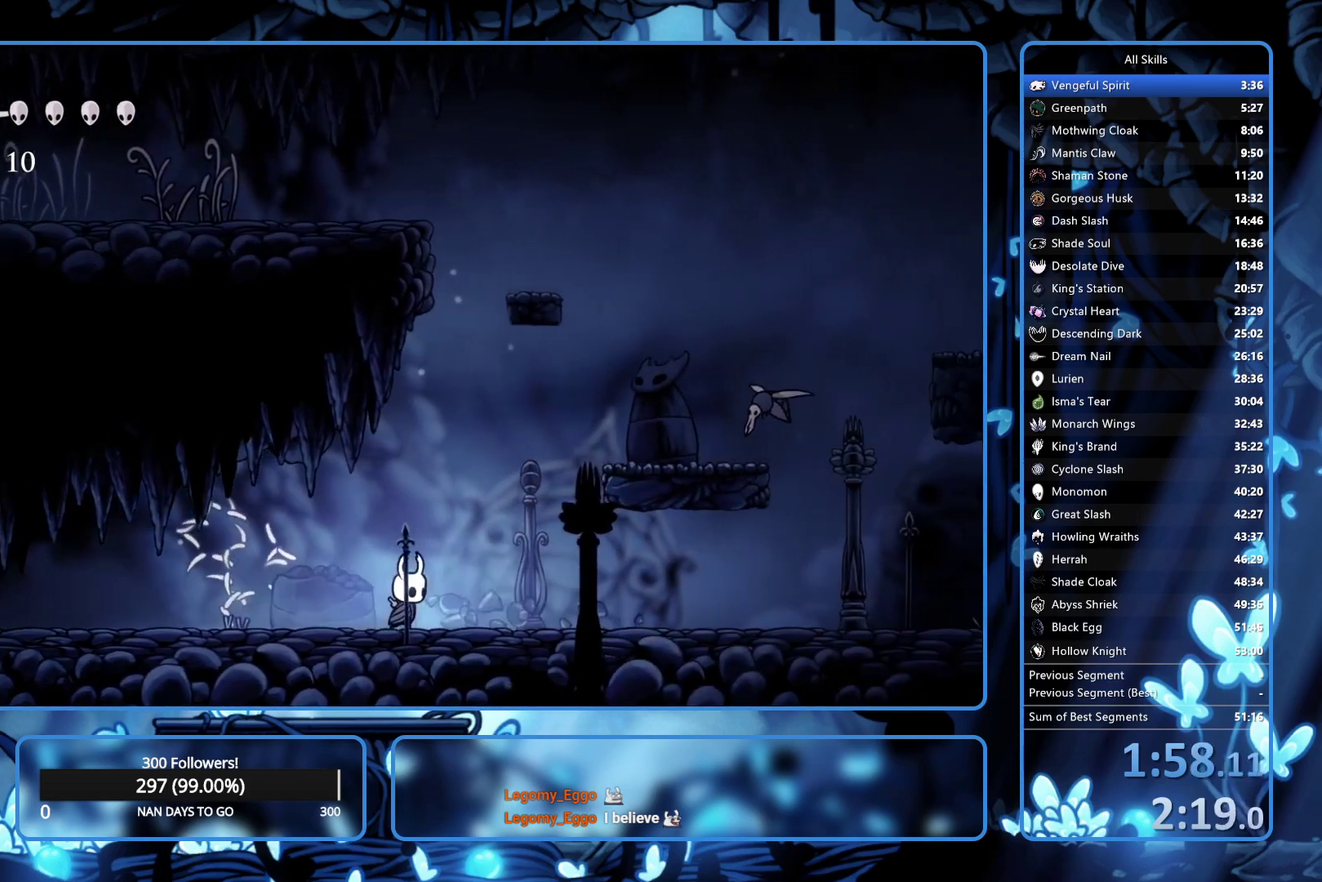
{"buttons": ["A", "DPAD_RIGHT"], "left_stick": "center", "right_stick": "center", "events": [[133, "A", "down"]]}
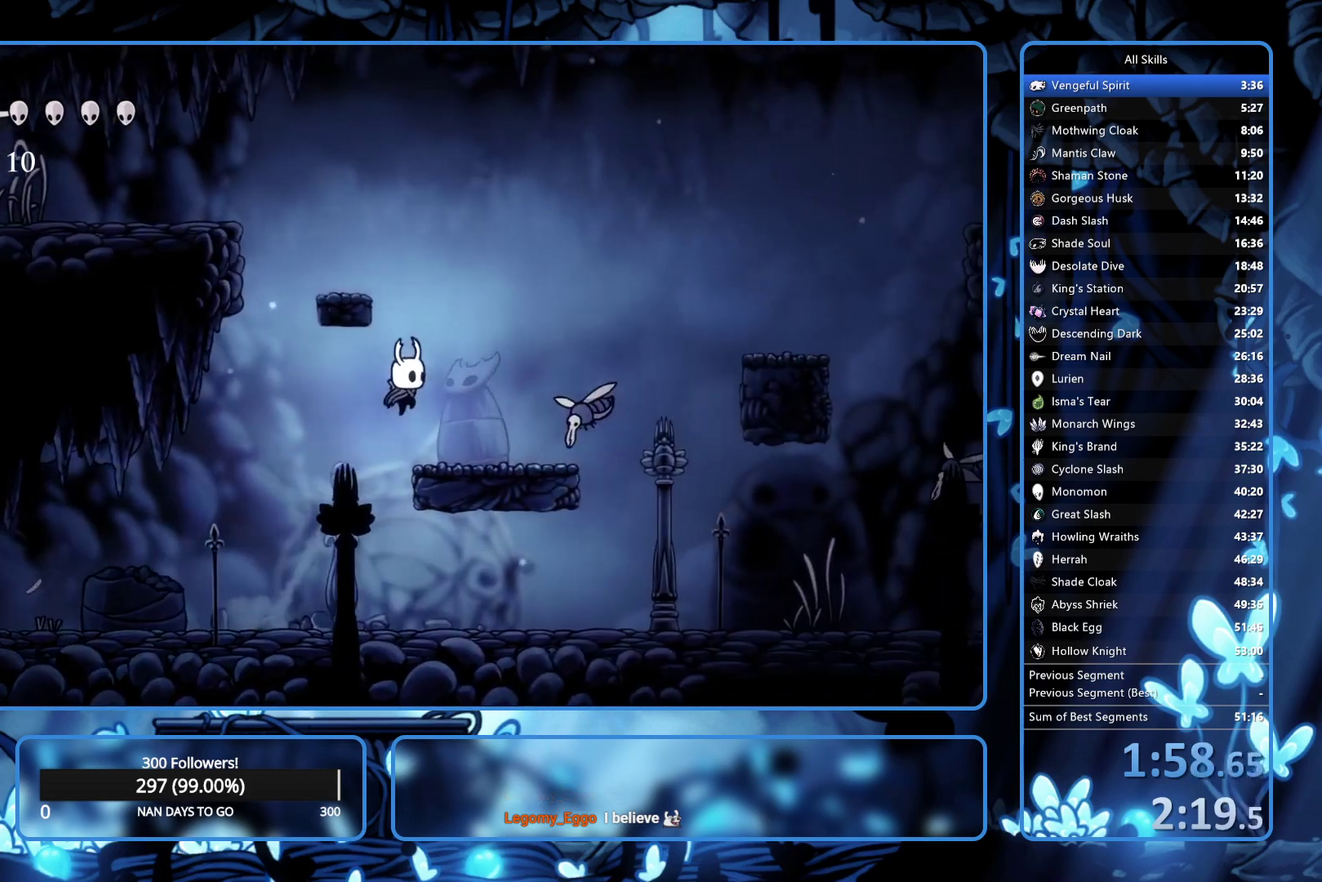
{"buttons": ["A", "DPAD_RIGHT"], "left_stick": "center", "right_stick": "center", "events": [[67, "A", "up"], [100, "DPAD_UP", "down"], [200, "X", "down"], [283, "X", "up"], [300, "DPAD_UP", "up"], [450, "A", "down"]]}
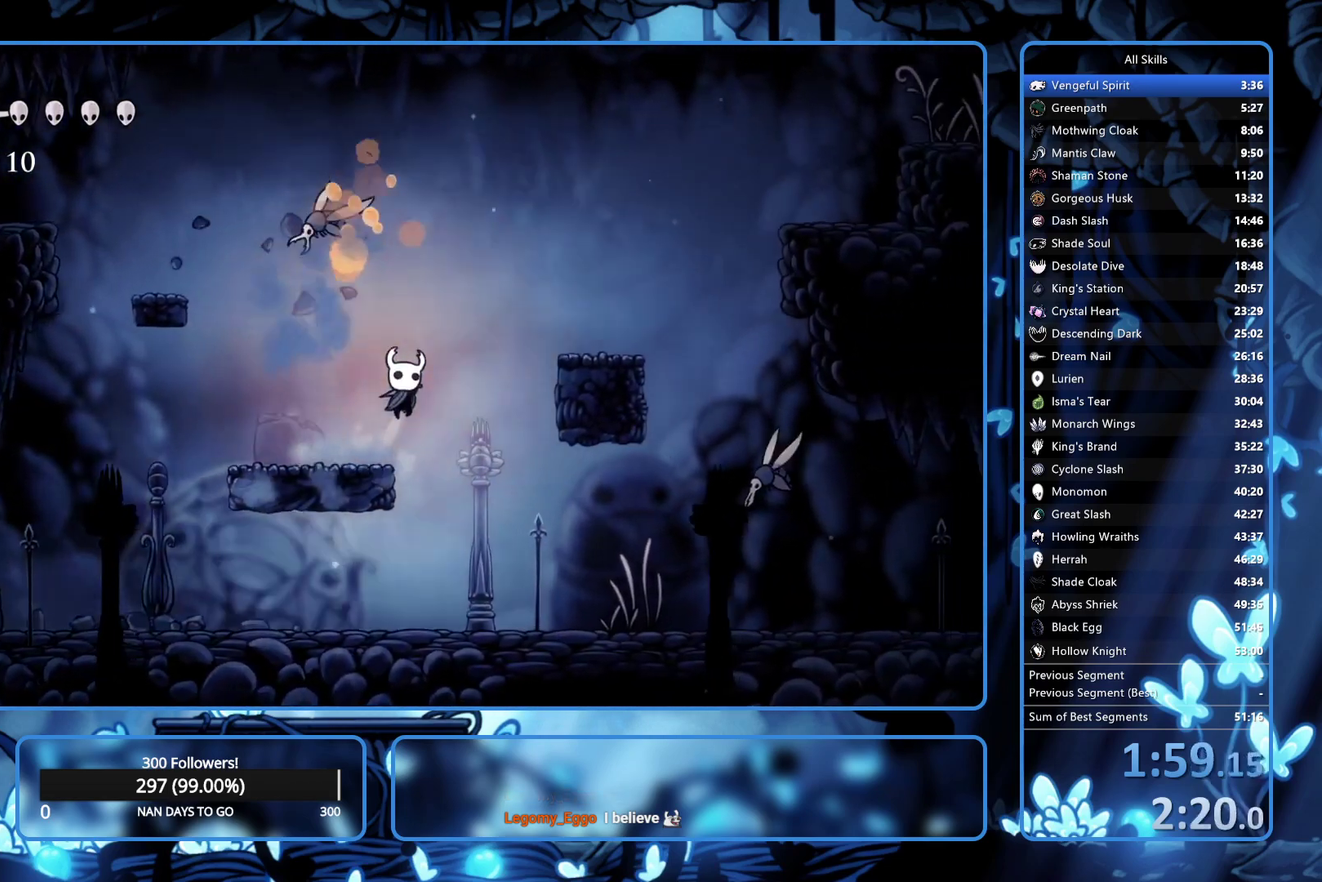
{"buttons": ["DPAD_RIGHT"], "left_stick": "center", "right_stick": "center", "events": [[317, "A", "up"]]}
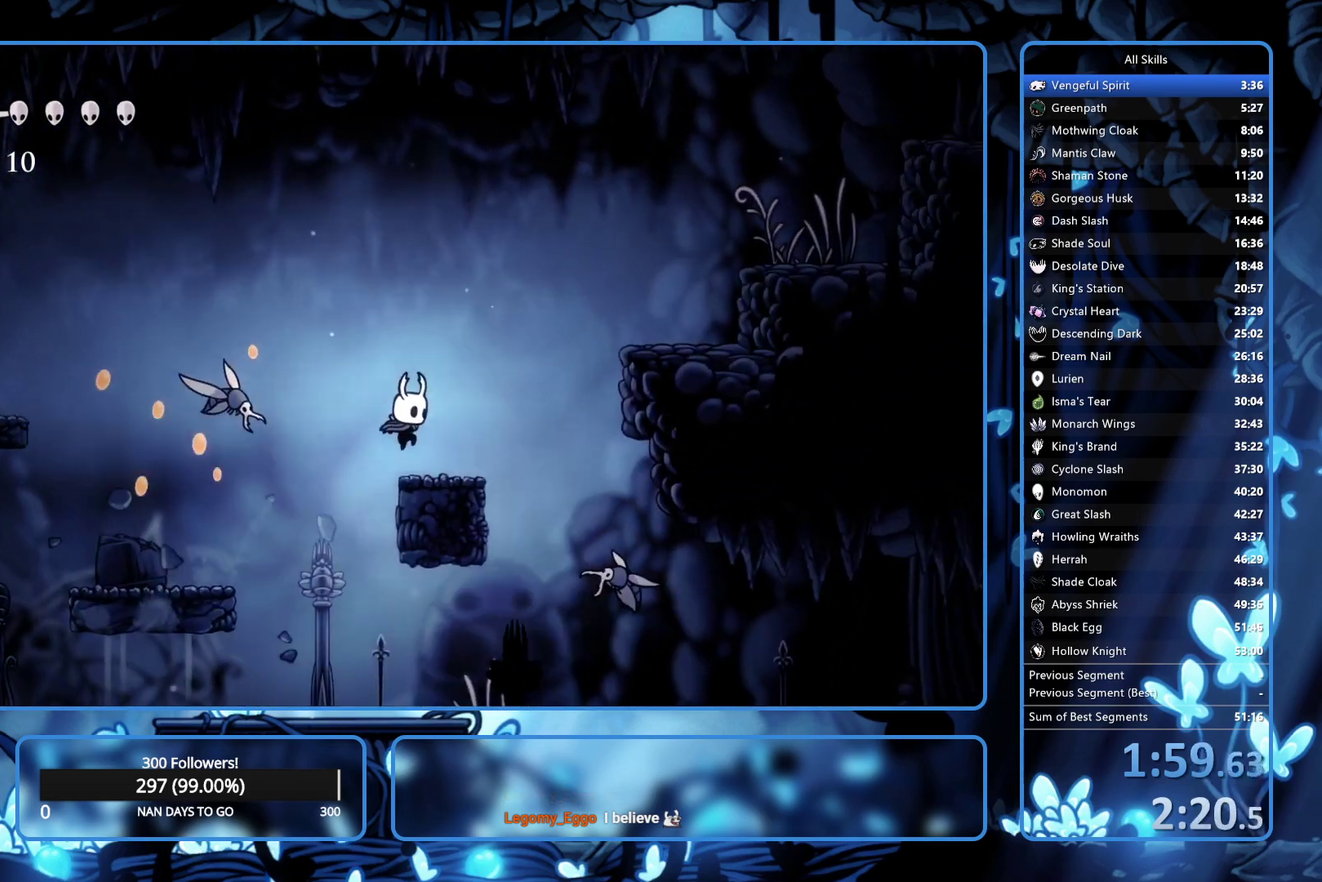
{"buttons": ["DPAD_RIGHT"], "left_stick": "center", "right_stick": "center", "events": [[50, "A", "down"], [483, "A", "up"]]}
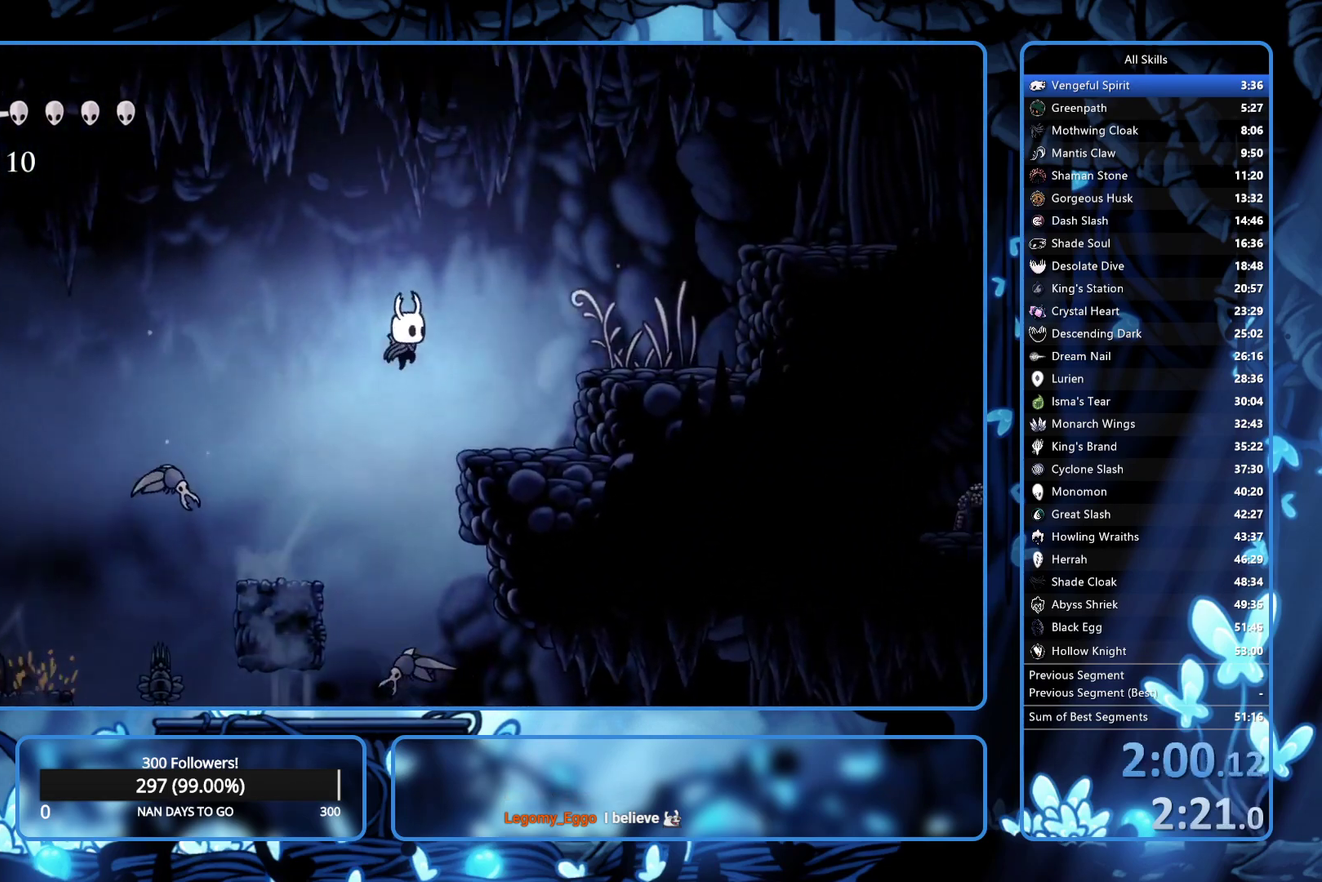
{"buttons": ["DPAD_RIGHT"], "left_stick": "center", "right_stick": "center", "events": [[300, "A", "down"], [467, "A", "up"]]}
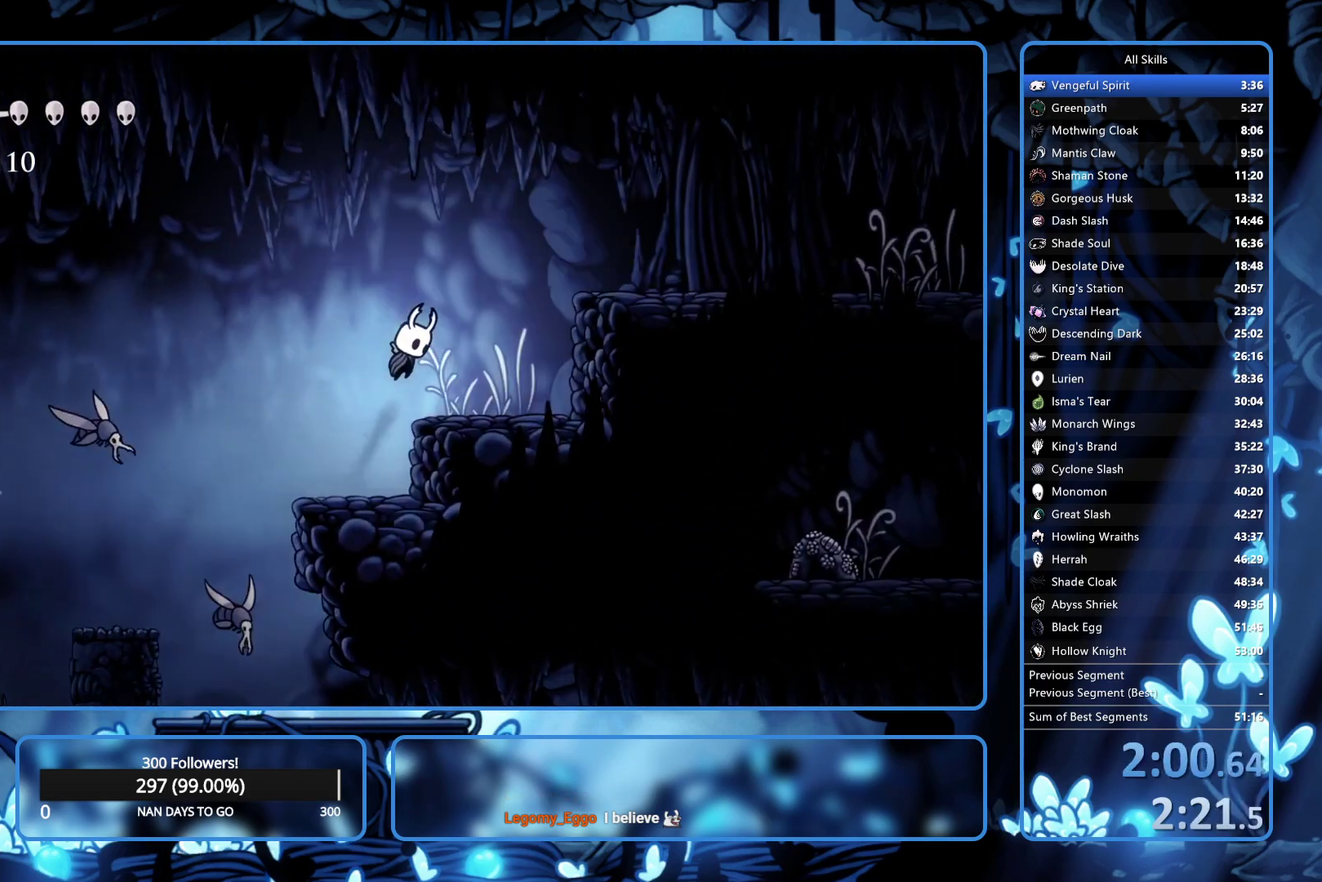
{"buttons": ["A", "DPAD_RIGHT"], "left_stick": "center", "right_stick": "center", "events": [[250, "A", "down"]]}
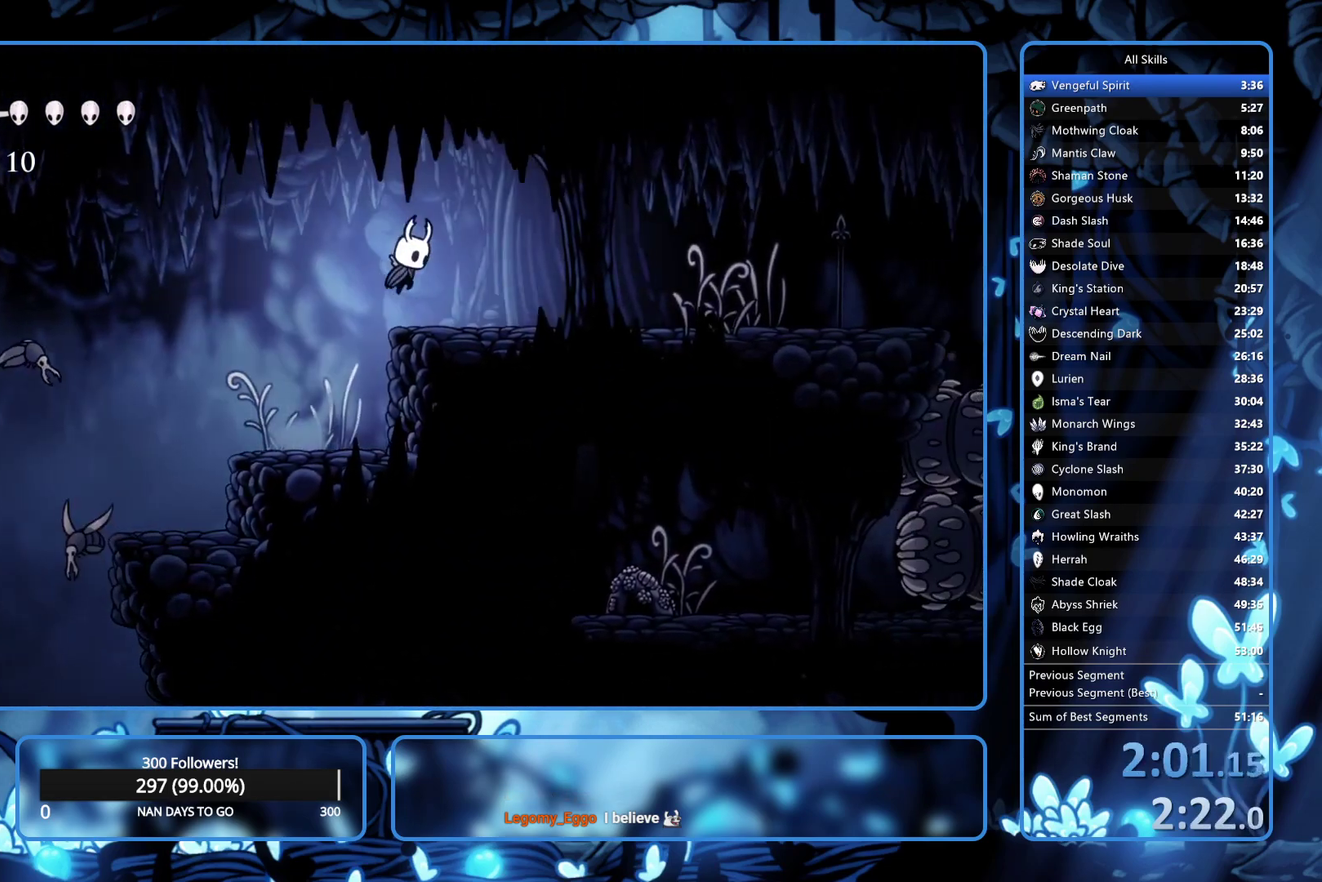
{"buttons": ["DPAD_RIGHT"], "left_stick": "center", "right_stick": "center", "events": [[17, "A", "up"]]}
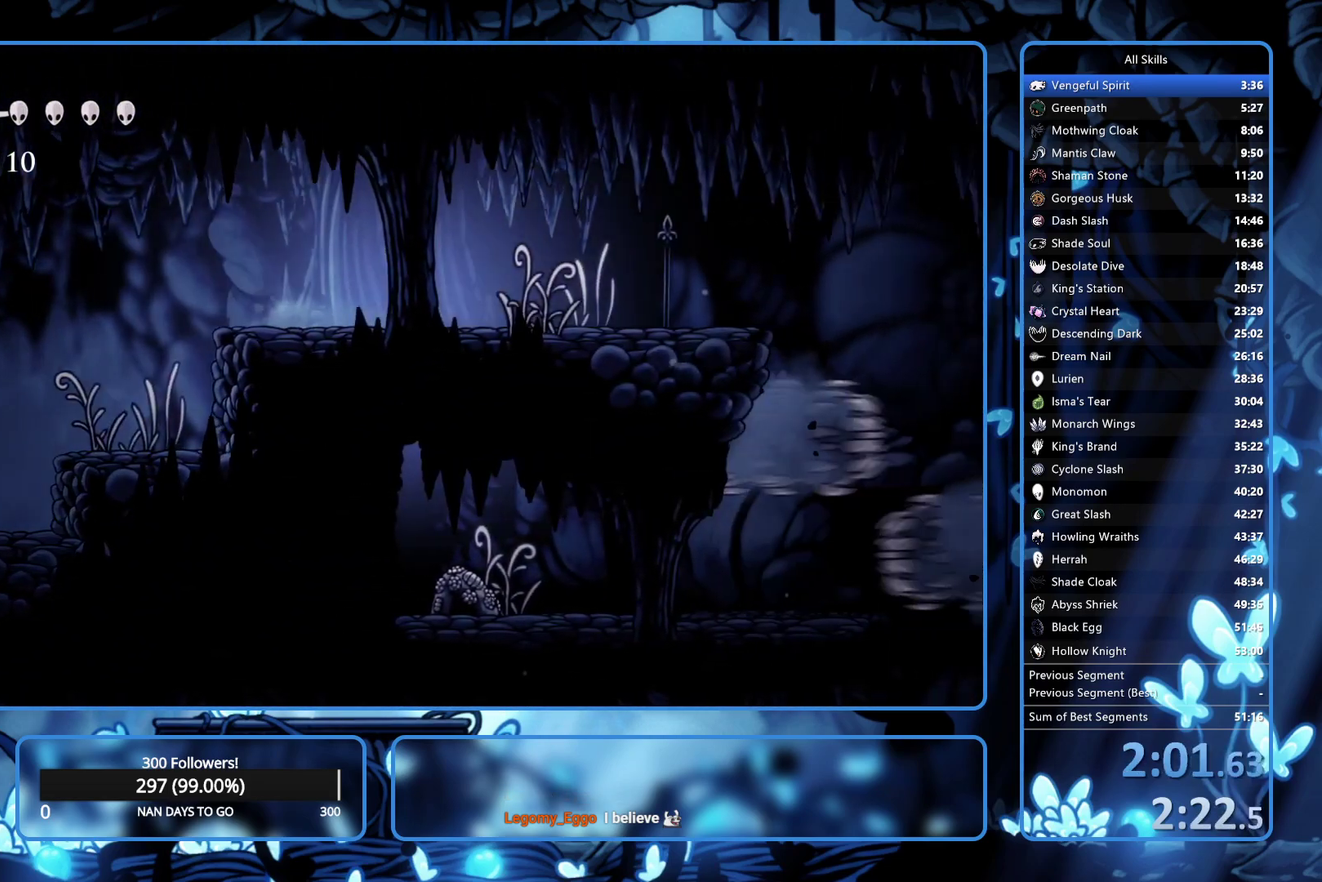
{"buttons": ["X", "DPAD_RIGHT"], "left_stick": "center", "right_stick": "center", "events": [[467, "X", "down"]]}
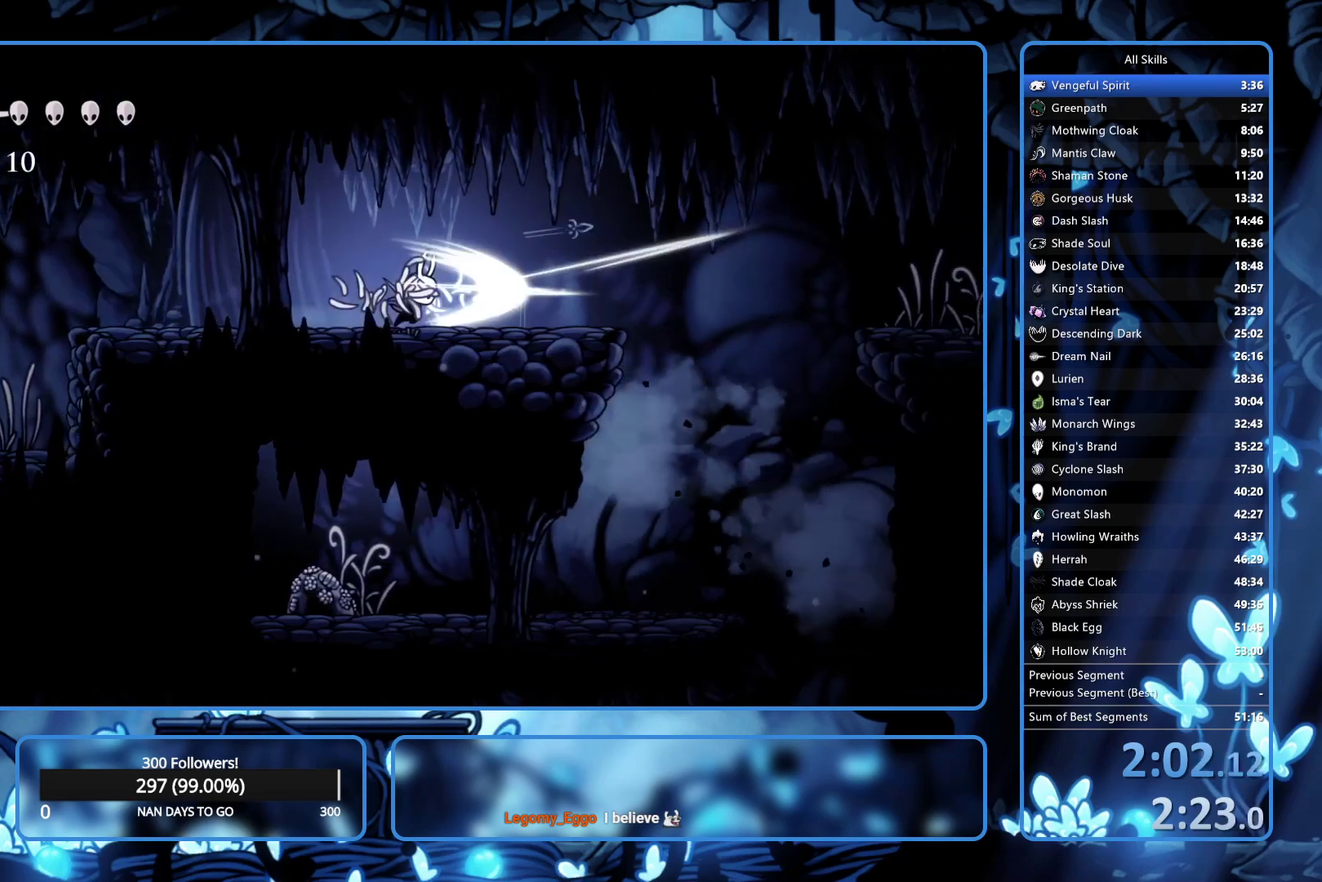
{"buttons": ["A", "DPAD_RIGHT"], "left_stick": "center", "right_stick": "center", "events": [[17, "X", "up"], [483, "A", "down"]]}
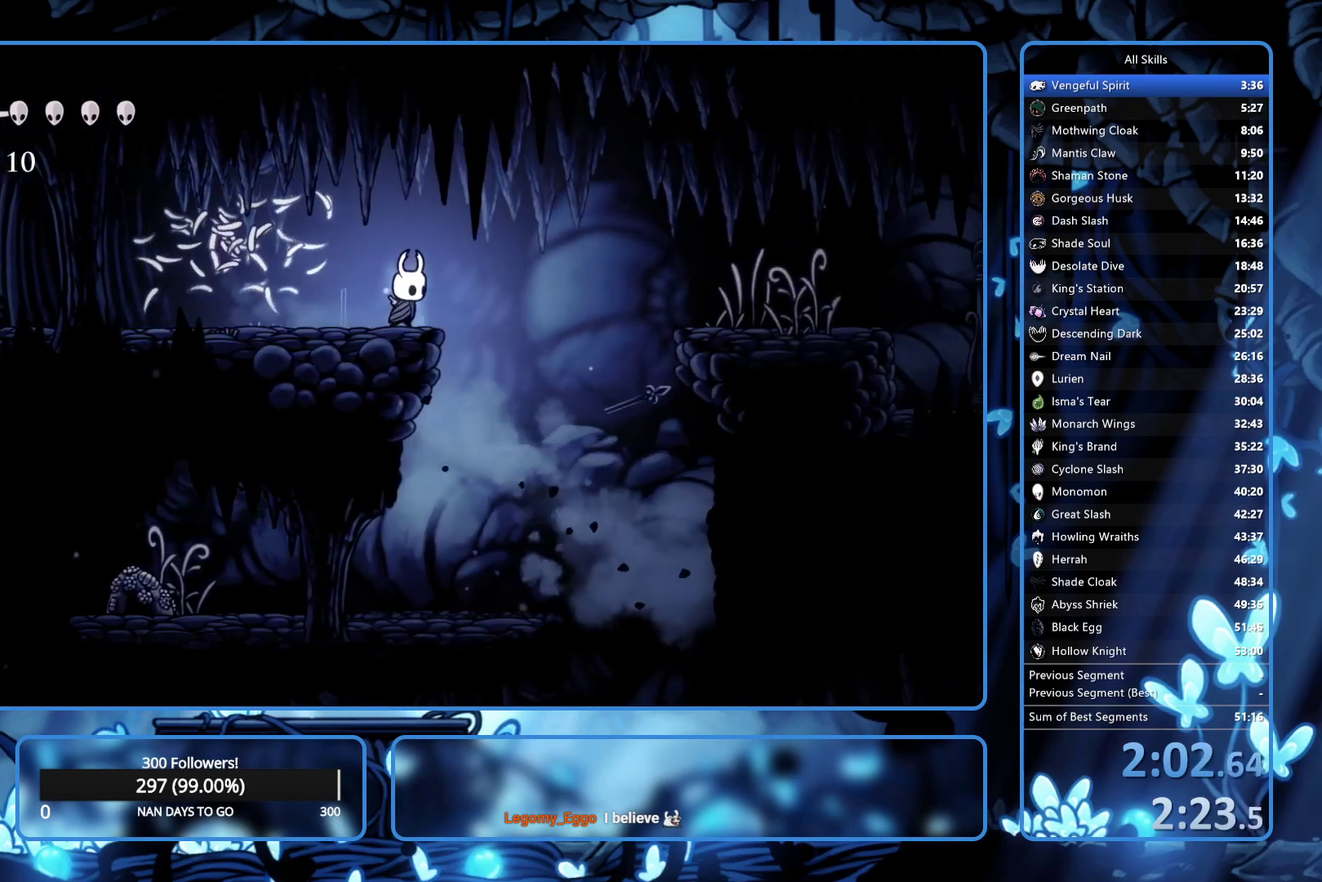
{"buttons": ["DPAD_RIGHT"], "left_stick": "center", "right_stick": "center", "events": [[417, "A", "up"]]}
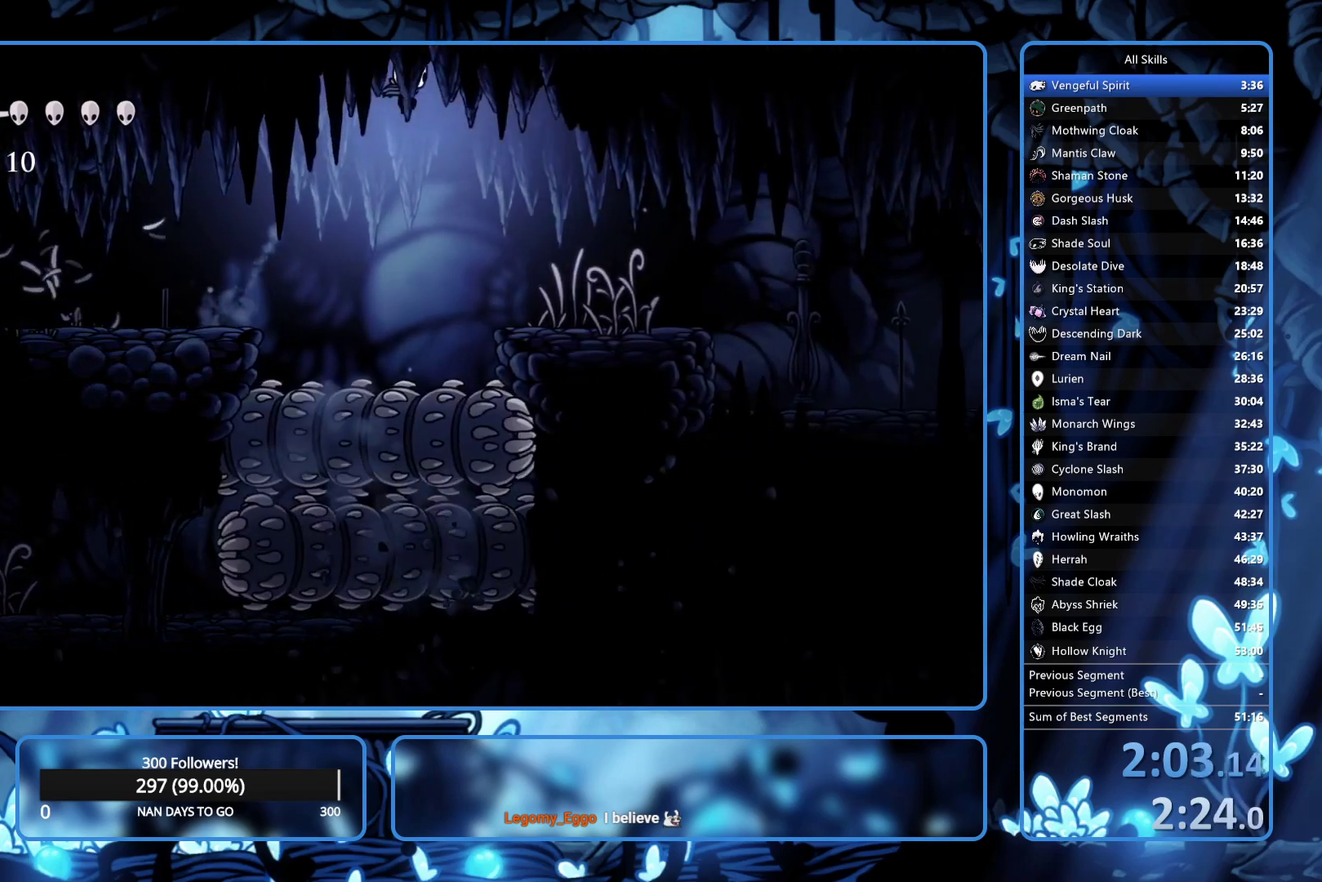
{"buttons": ["X", "DPAD_RIGHT"], "left_stick": "center", "right_stick": "center", "events": [[417, "X", "down"]]}
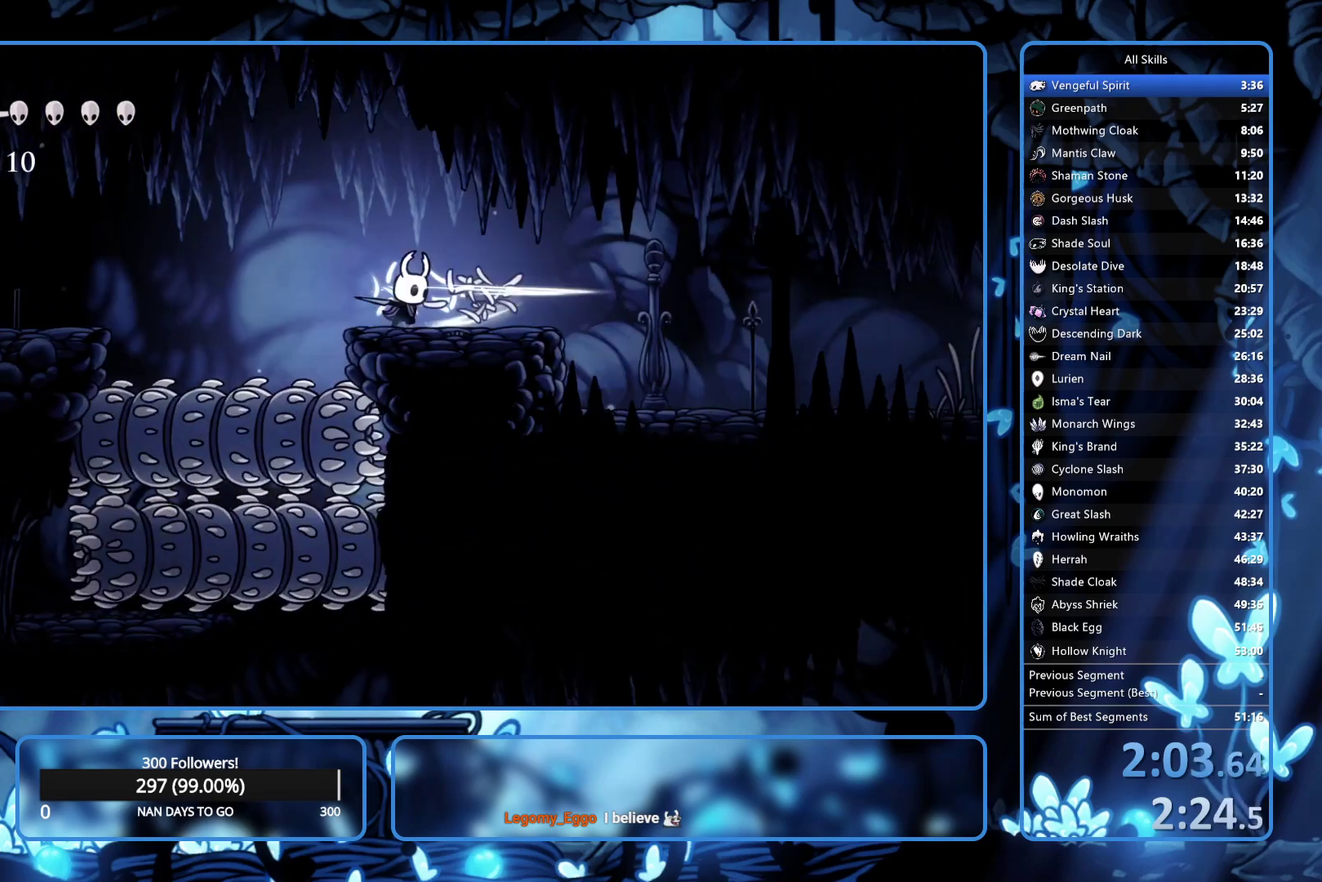
{"buttons": ["DPAD_RIGHT"], "left_stick": "center", "right_stick": "center", "events": [[50, "X", "up"]]}
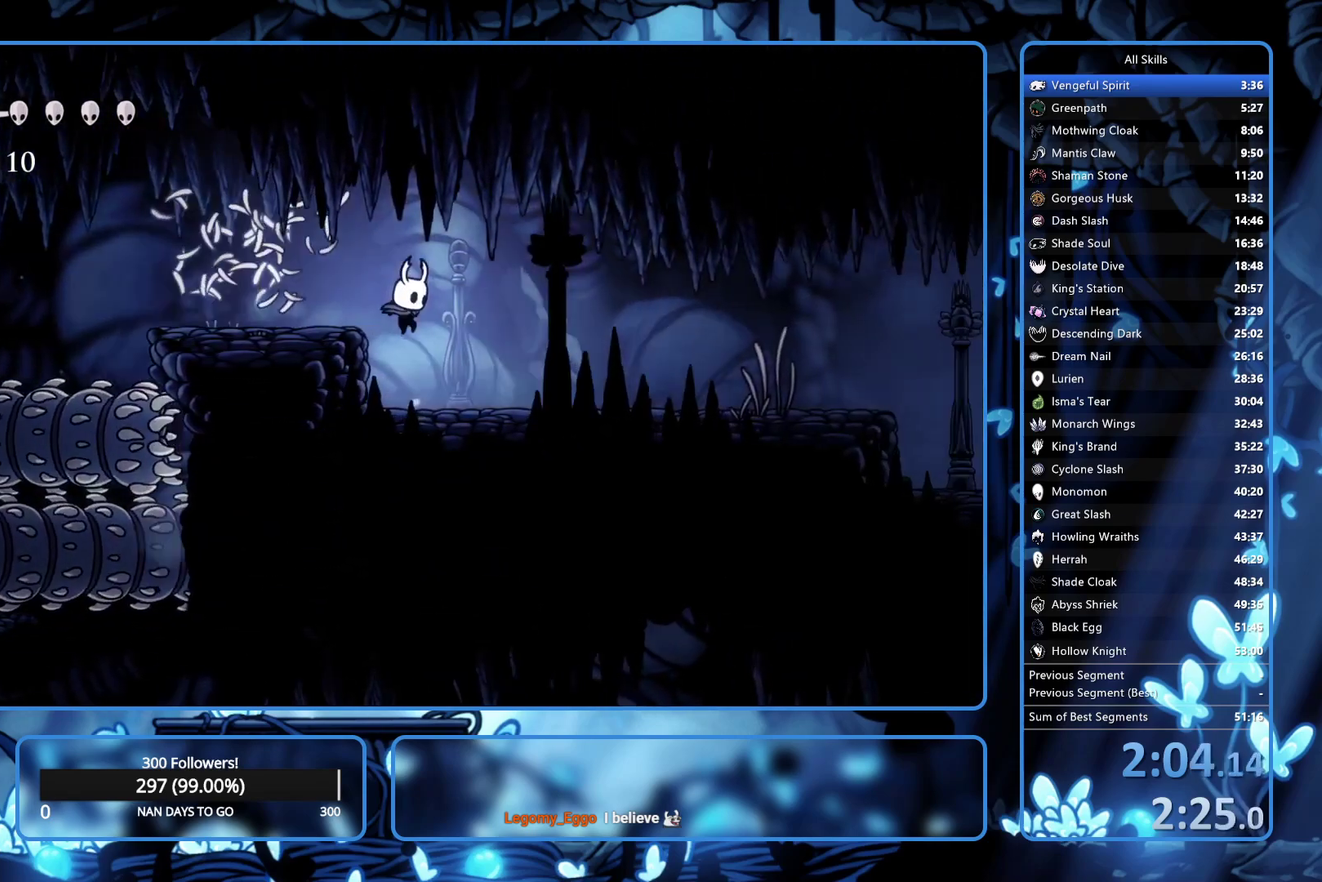
{"buttons": ["DPAD_RIGHT"], "left_stick": "center", "right_stick": "center", "events": [[150, "X", "down"], [317, "X", "up"]]}
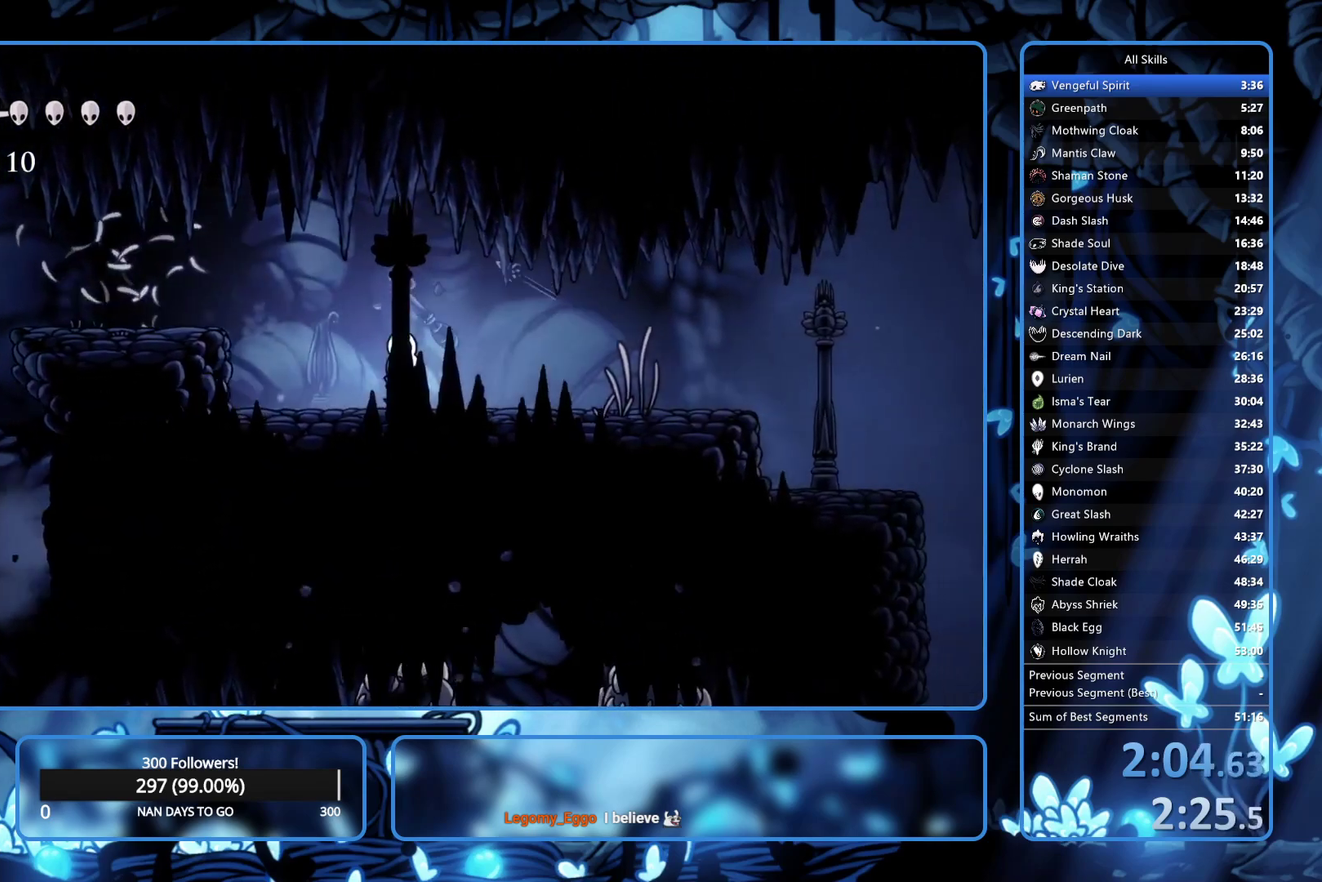
{"buttons": ["X", "DPAD_RIGHT"], "left_stick": "center", "right_stick": "center", "events": [[367, "X", "down"]]}
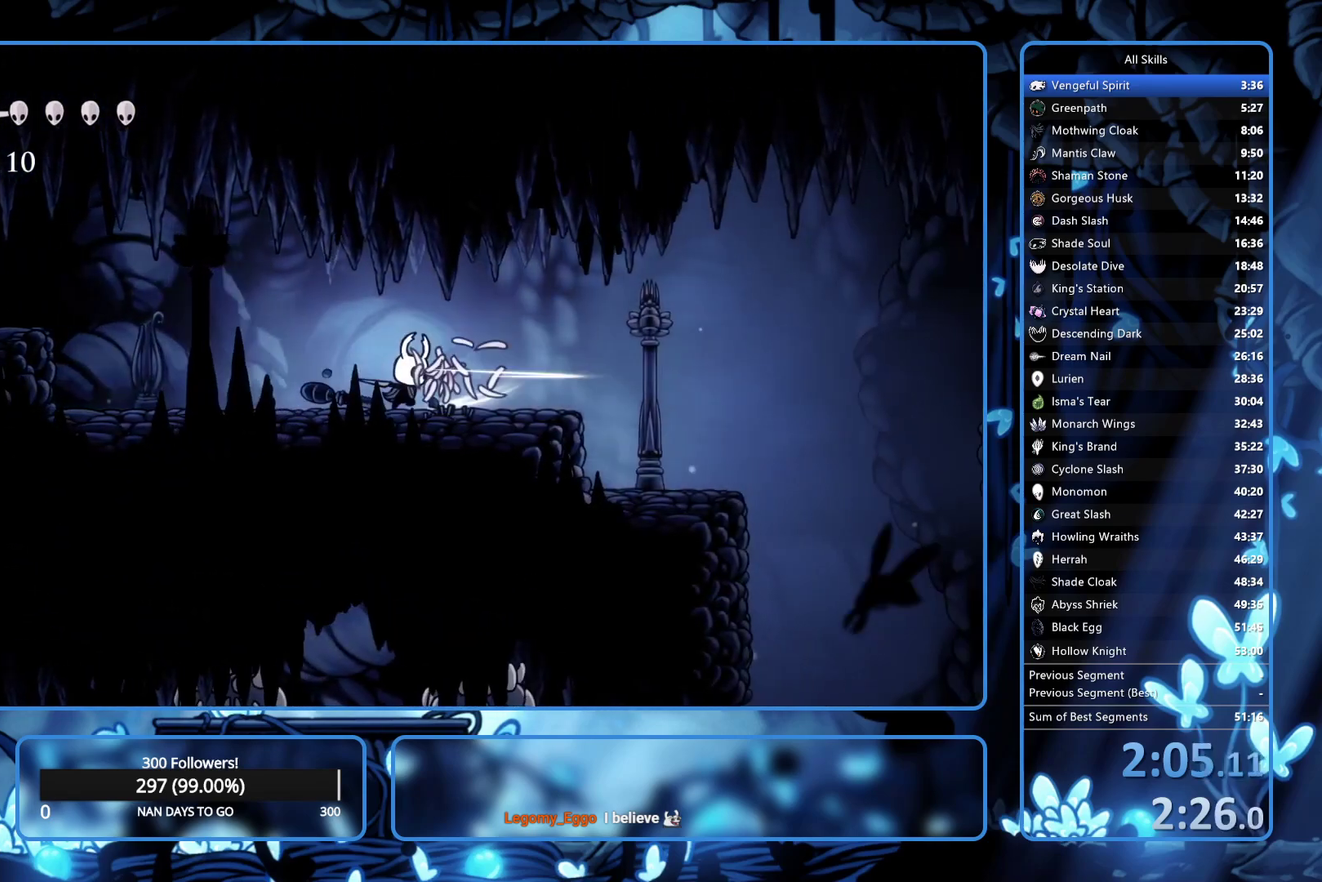
{"buttons": ["DPAD_RIGHT"], "left_stick": "center", "right_stick": "center", "events": [[50, "X", "up"], [350, "X", "down"], [483, "X", "up"]]}
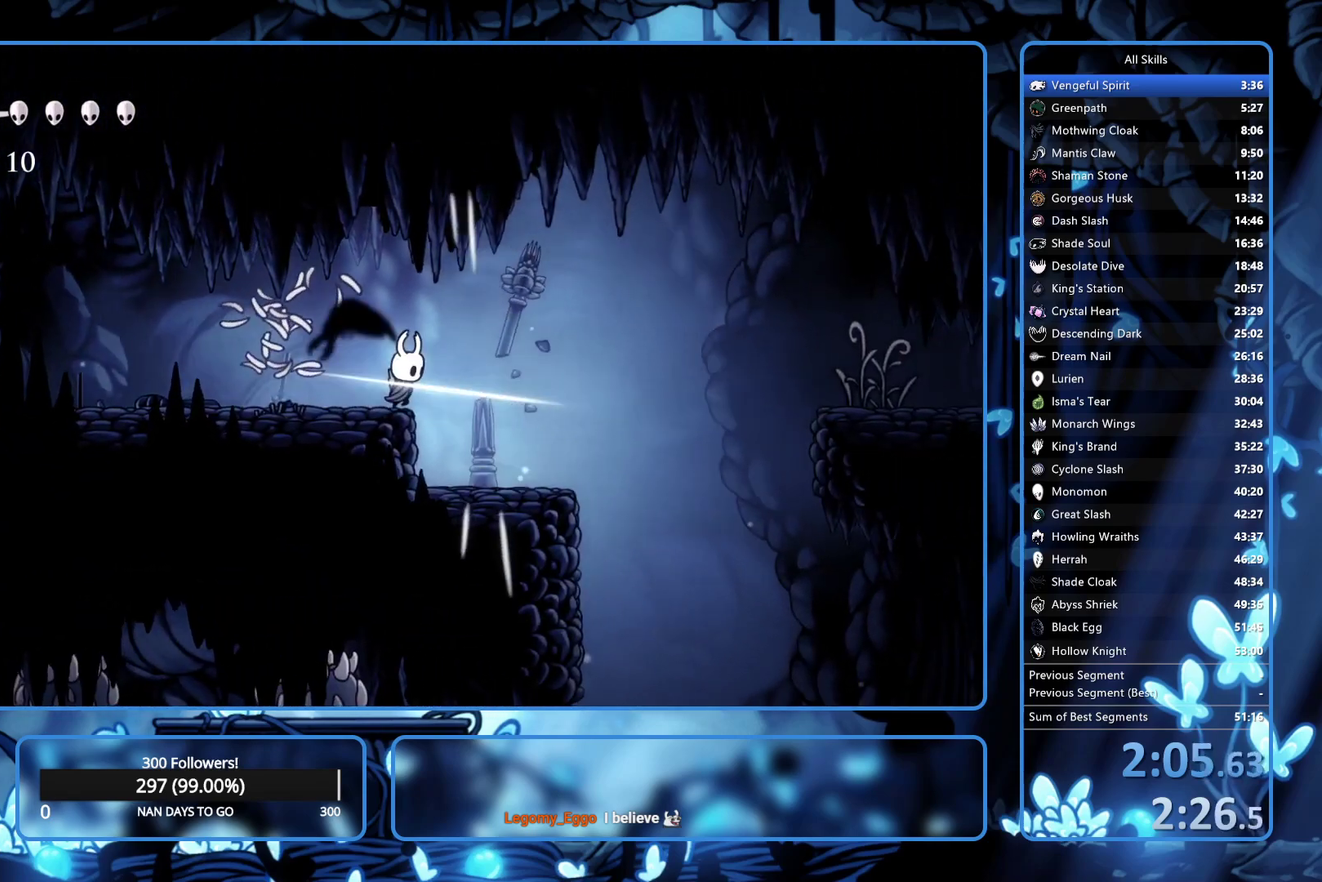
{"buttons": ["A", "DPAD_RIGHT"], "left_stick": "center", "right_stick": "center", "events": [[450, "A", "down"]]}
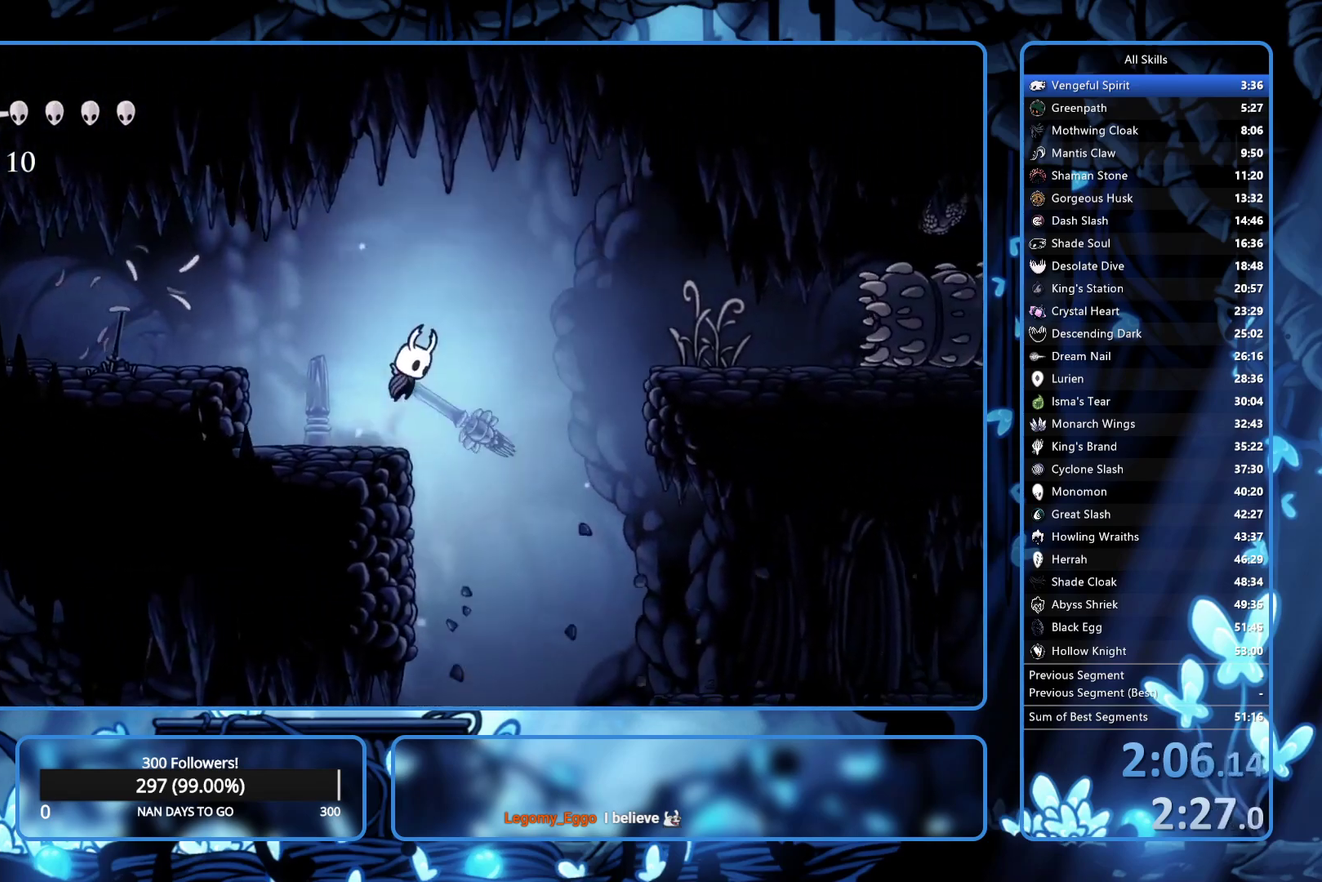
{"buttons": ["DPAD_RIGHT"], "left_stick": "center", "right_stick": "center", "events": [[167, "A", "up"]]}
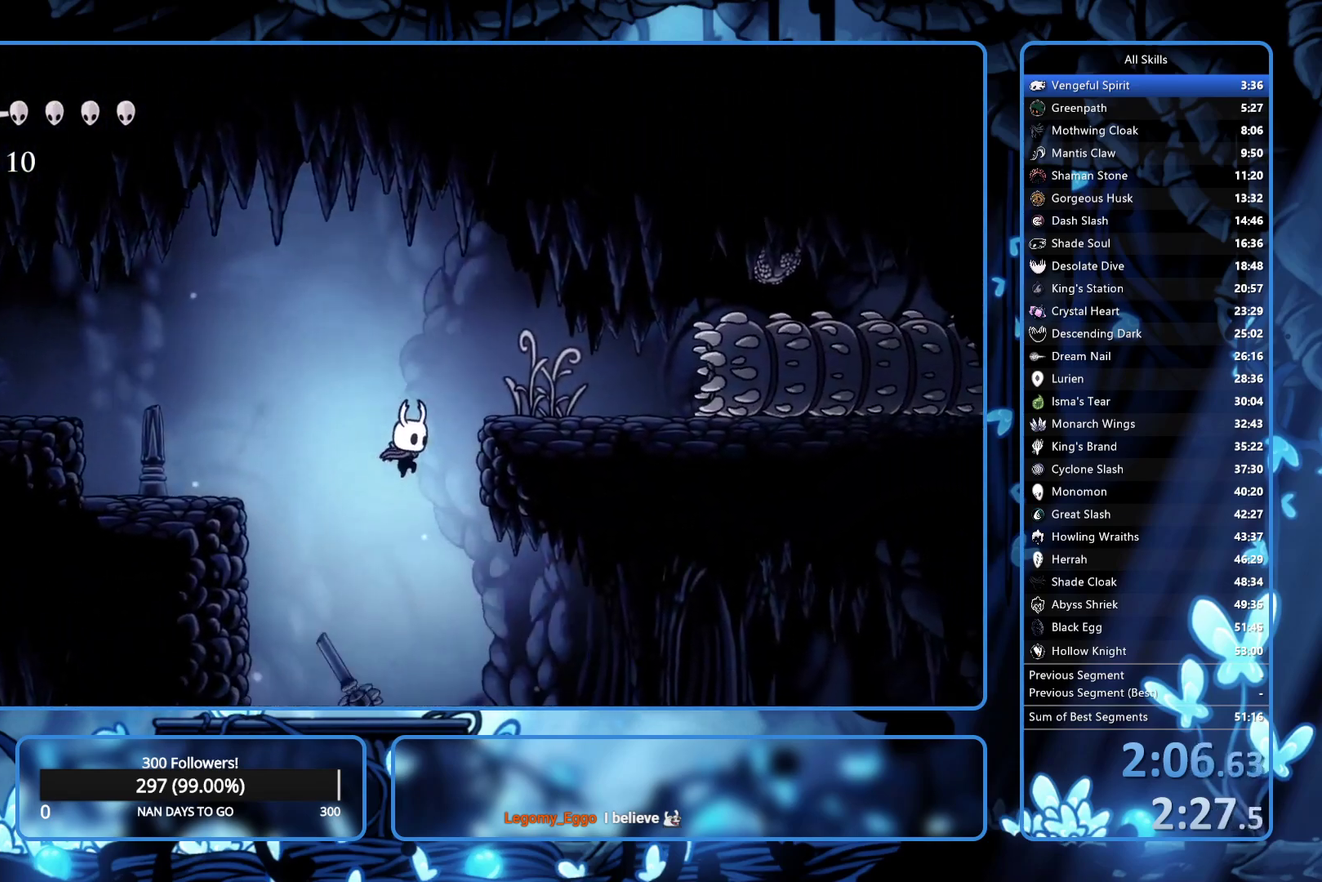
{"buttons": ["DPAD_RIGHT"], "left_stick": "center", "right_stick": "center", "events": []}